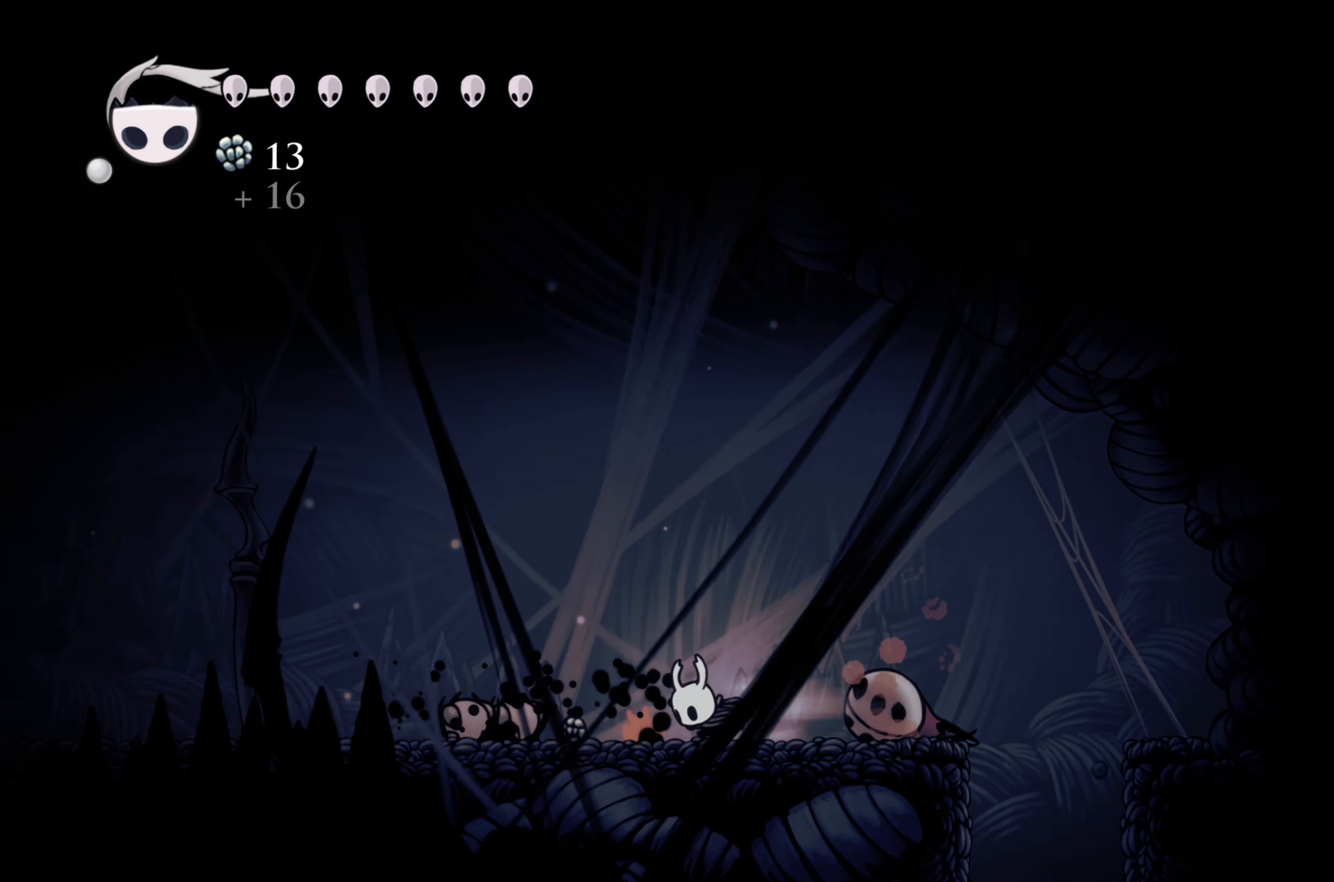
Gameplay with a controller (Xbox layout); each line is a JSON object with the inputs held at the frame after it. "events" lists button and stick changes between this image and that frame as [ms after this image, input, new state], when the widget could be followed in between. Not read: L3 R3.
{"buttons": ["R2"], "left_stick": "left", "right_stick": "center", "events": []}
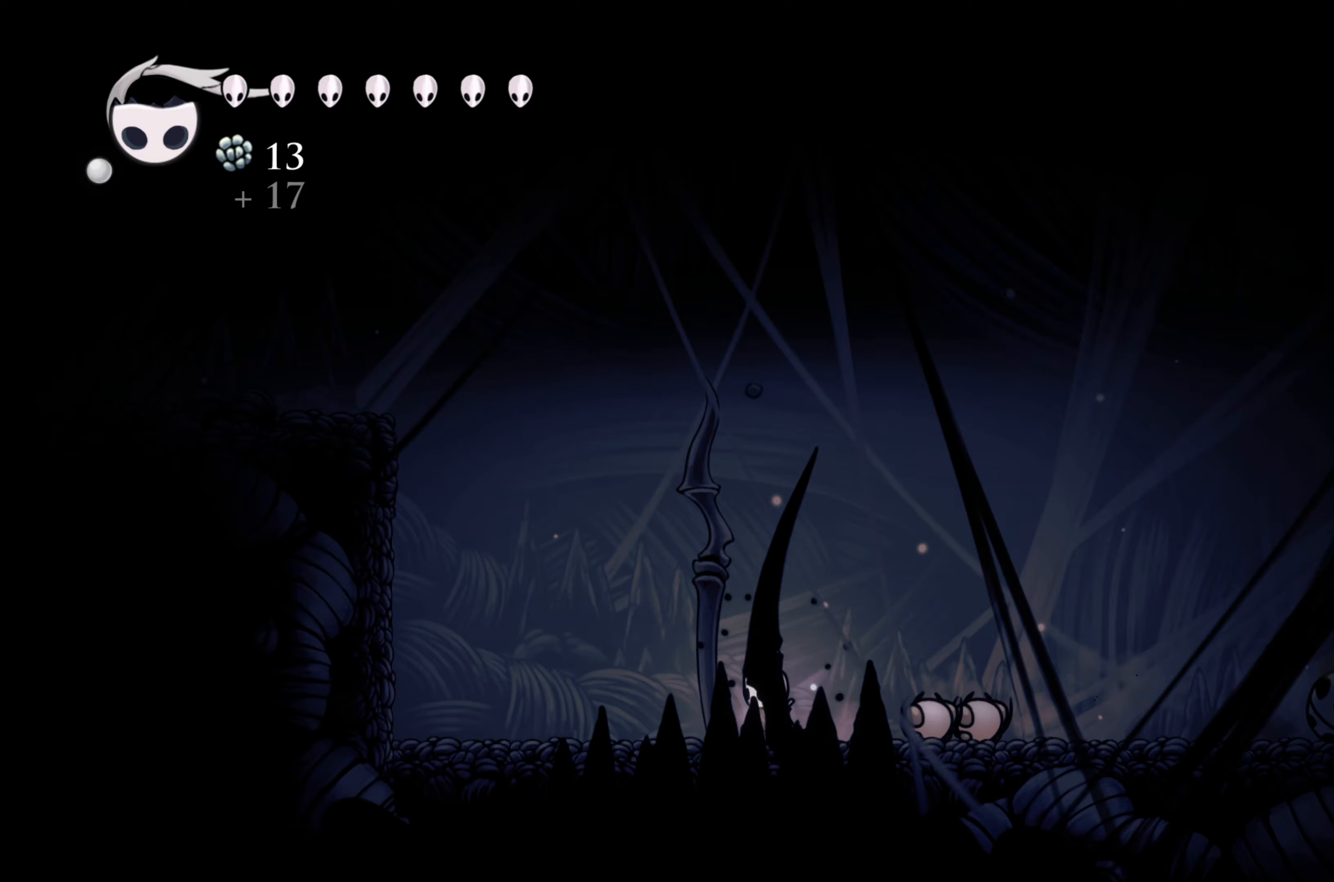
{"buttons": ["A"], "left_stick": "left", "right_stick": "center", "events": [[17, "R2", "up"], [200, "A", "down"]]}
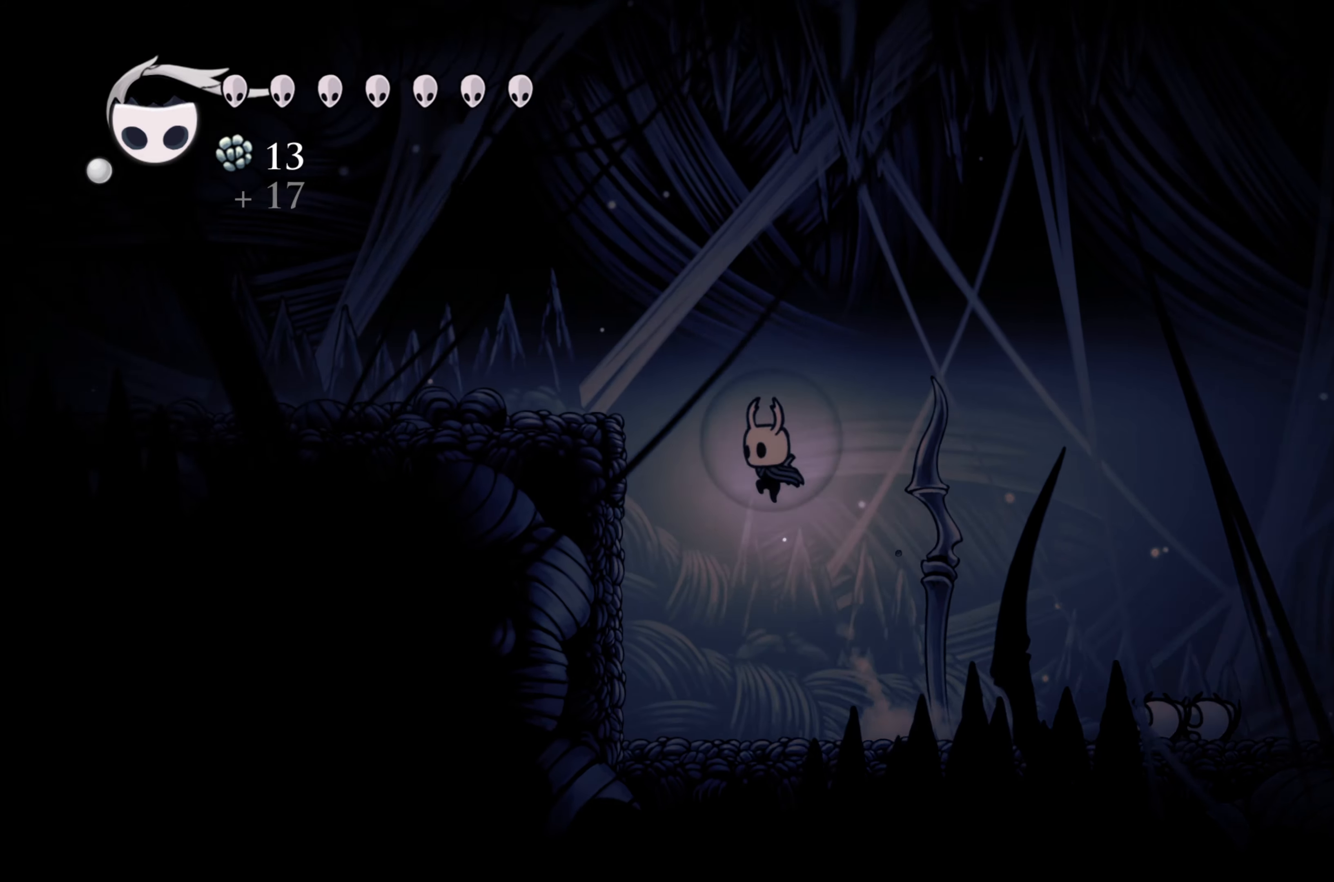
{"buttons": [], "left_stick": "left", "right_stick": "center", "events": [[67, "A", "up"], [83, "A", "down"], [367, "A", "up"]]}
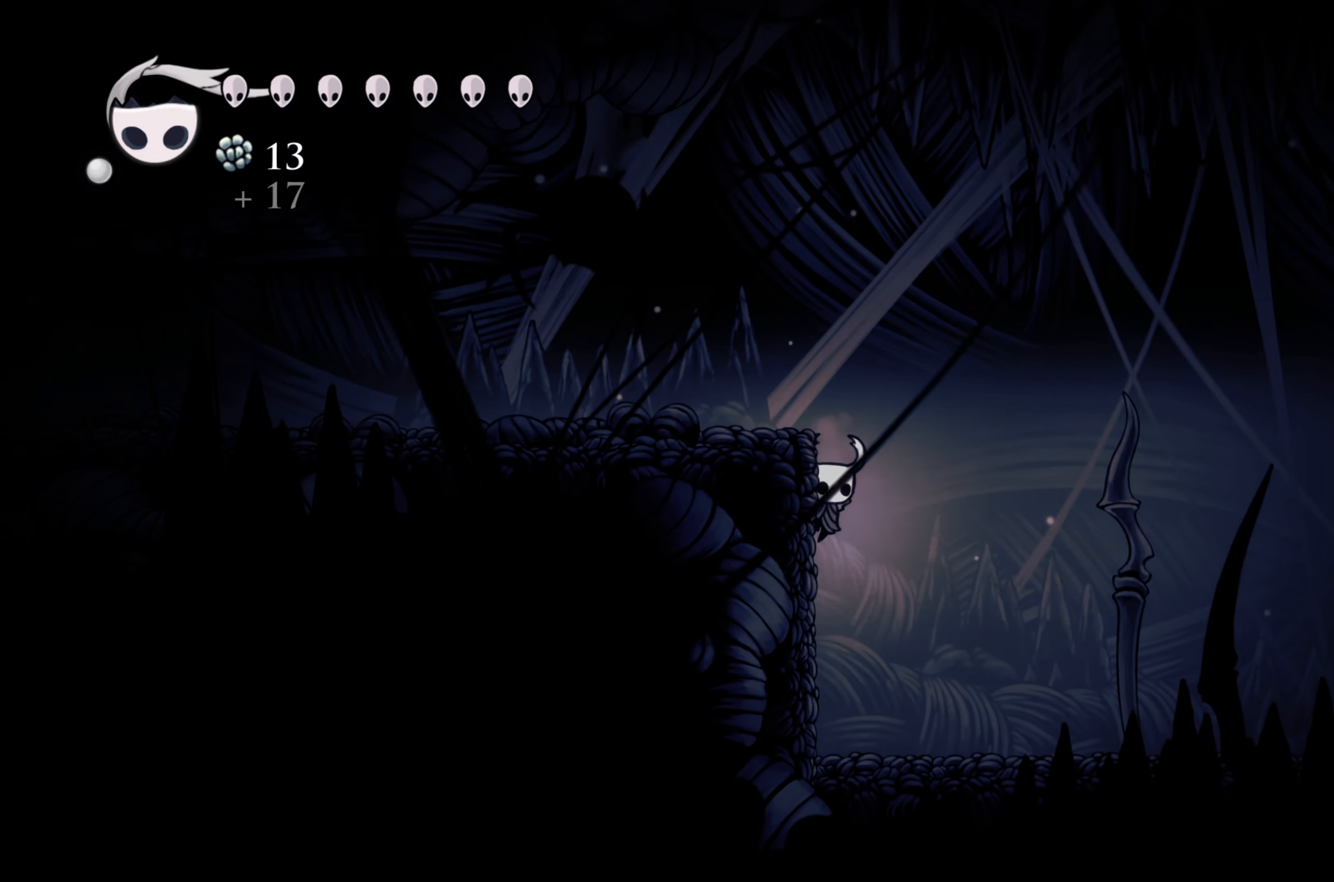
{"buttons": ["X"], "left_stick": "left", "right_stick": "center", "events": [[100, "A", "down"], [400, "X", "down"], [483, "A", "up"]]}
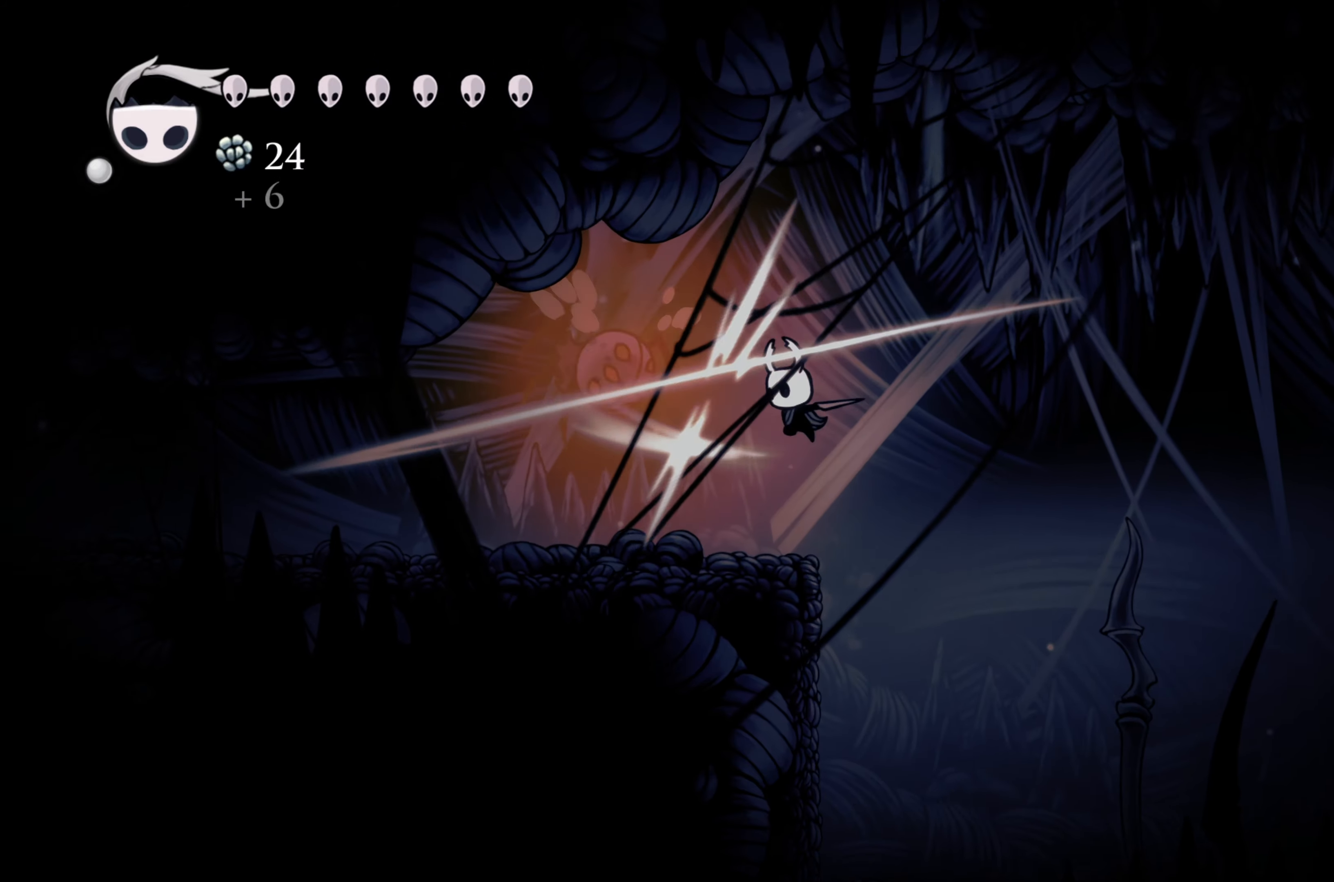
{"buttons": ["X"], "left_stick": "left", "right_stick": "center", "events": [[100, "X", "up"], [167, "left_stick", "up-left"], [283, "left_stick", "left"], [350, "A", "down"], [400, "X", "down"], [483, "A", "up"]]}
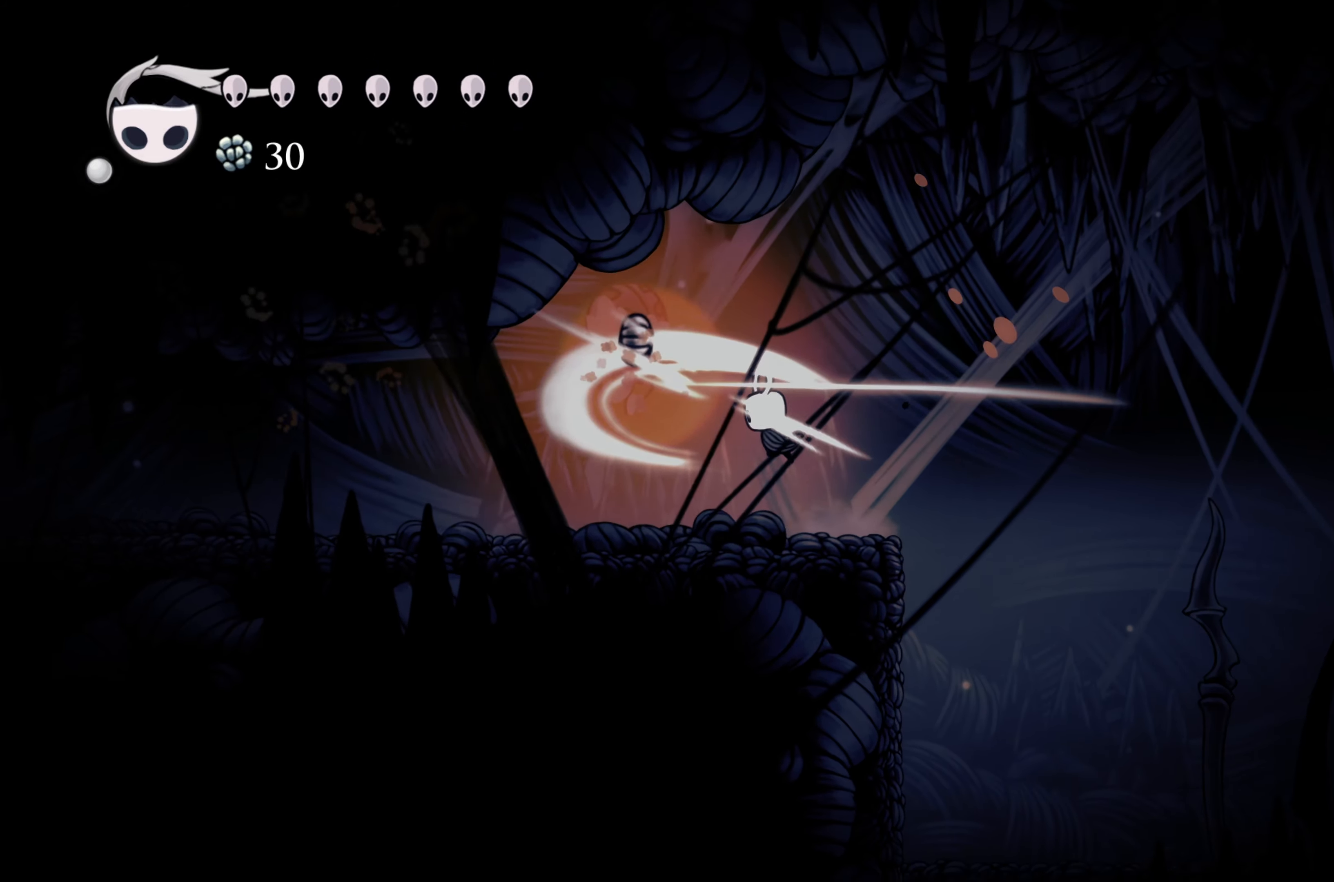
{"buttons": ["R2"], "left_stick": "left", "right_stick": "center", "events": [[33, "X", "up"], [117, "left_stick", "center"], [400, "left_stick", "left"], [483, "R2", "down"]]}
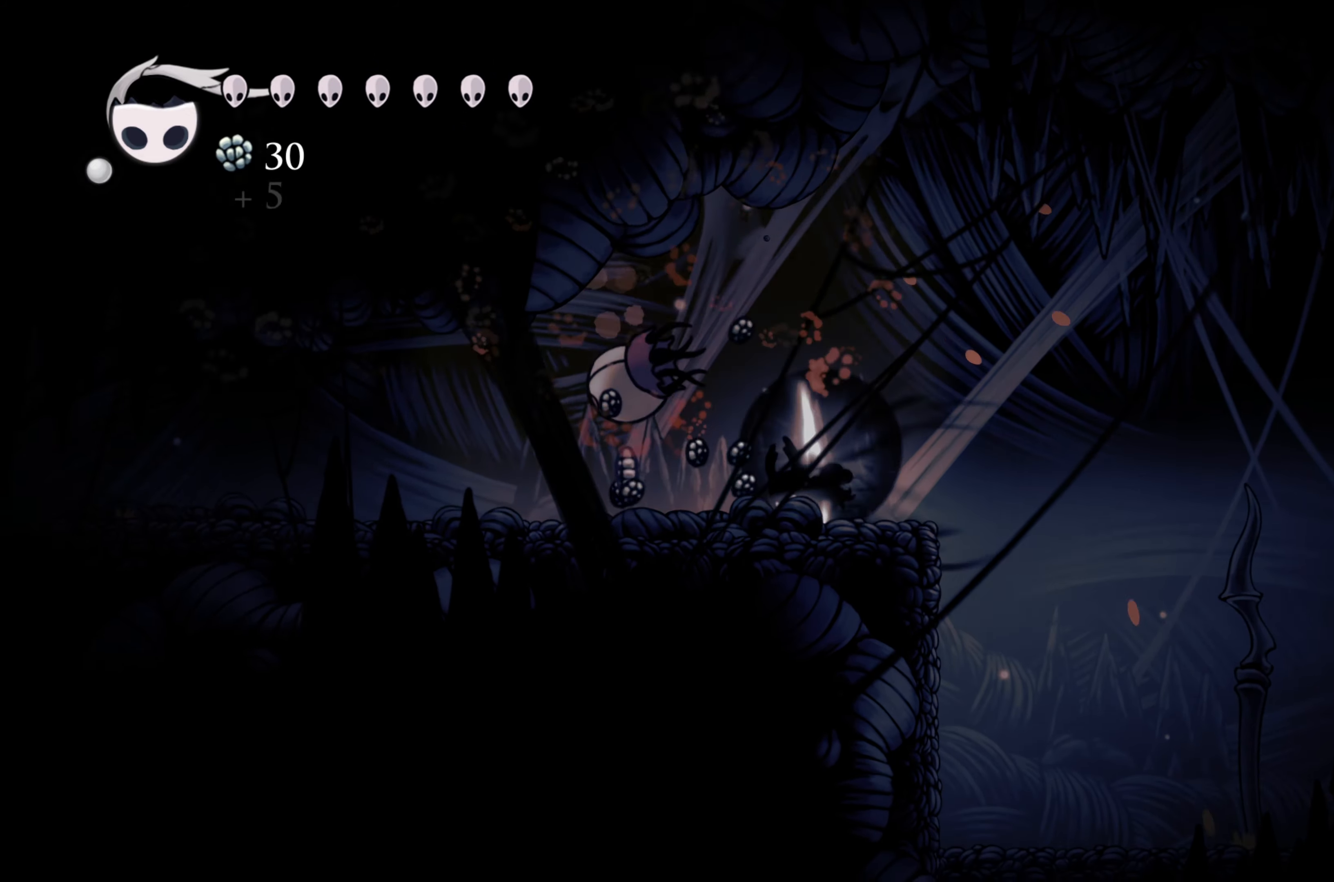
{"buttons": [], "left_stick": "left", "right_stick": "center", "events": [[283, "R2", "up"]]}
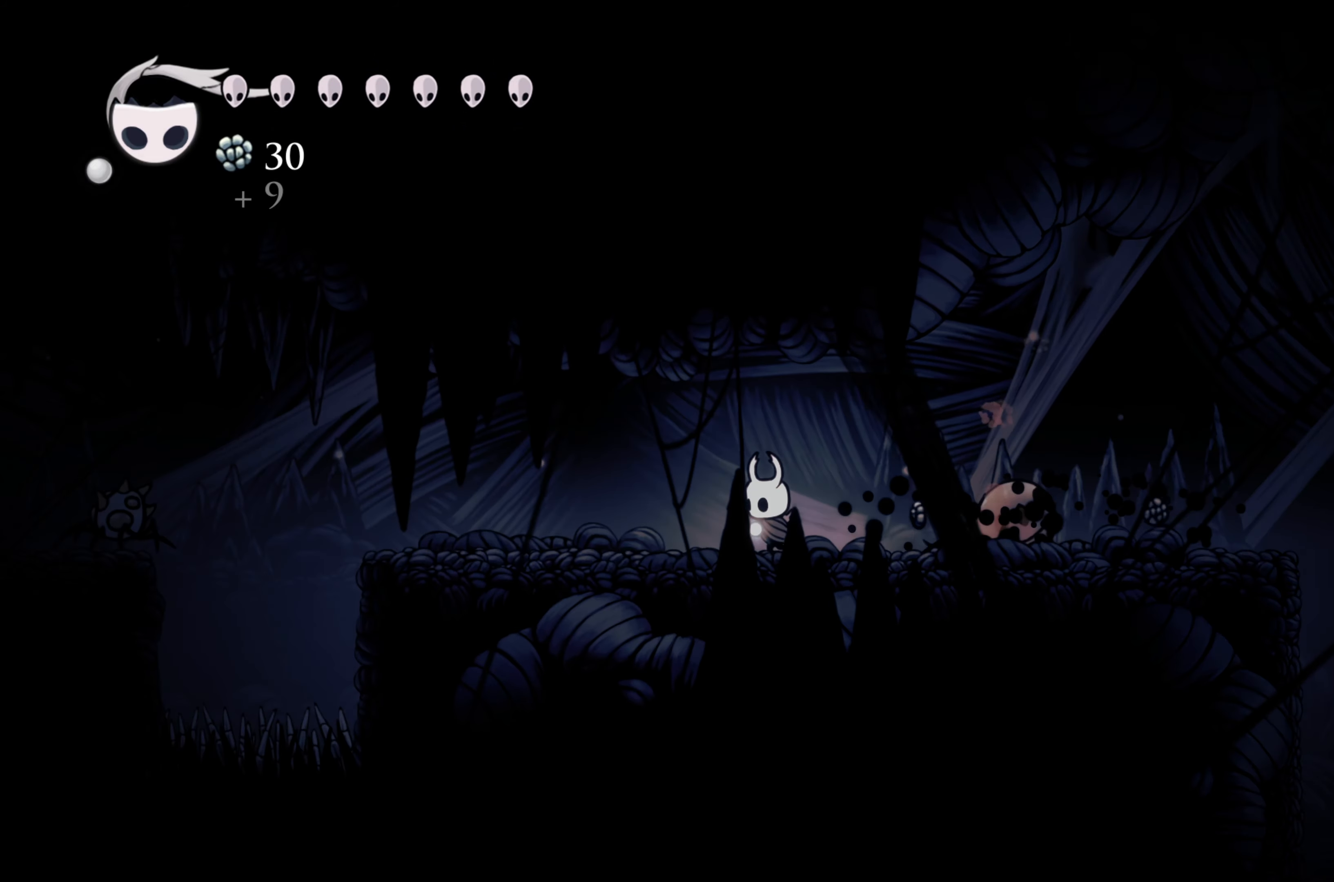
{"buttons": [], "left_stick": "left", "right_stick": "center", "events": []}
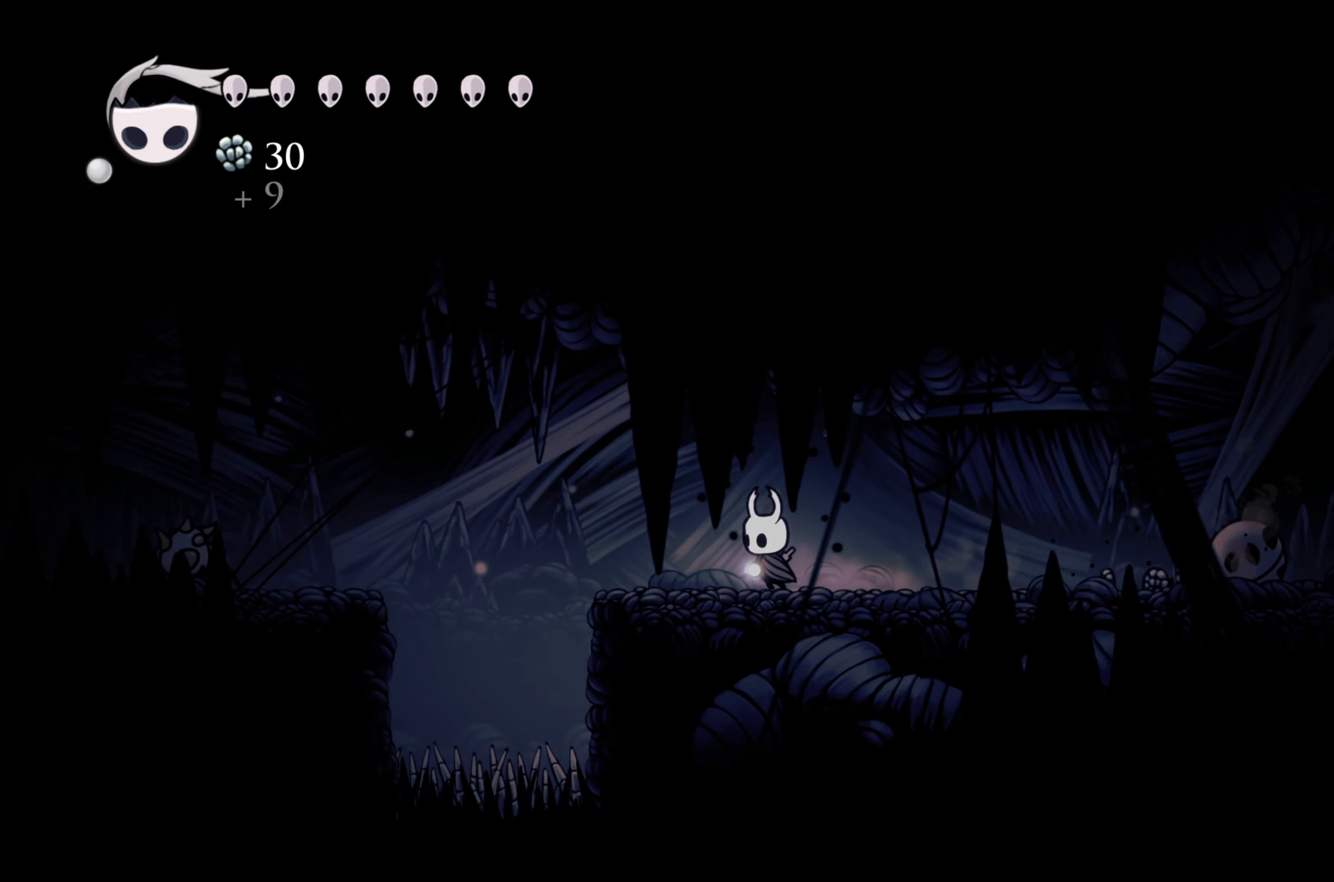
{"buttons": ["R2"], "left_stick": "left", "right_stick": "center", "events": [[200, "A", "down"], [300, "R2", "down"], [383, "A", "up"]]}
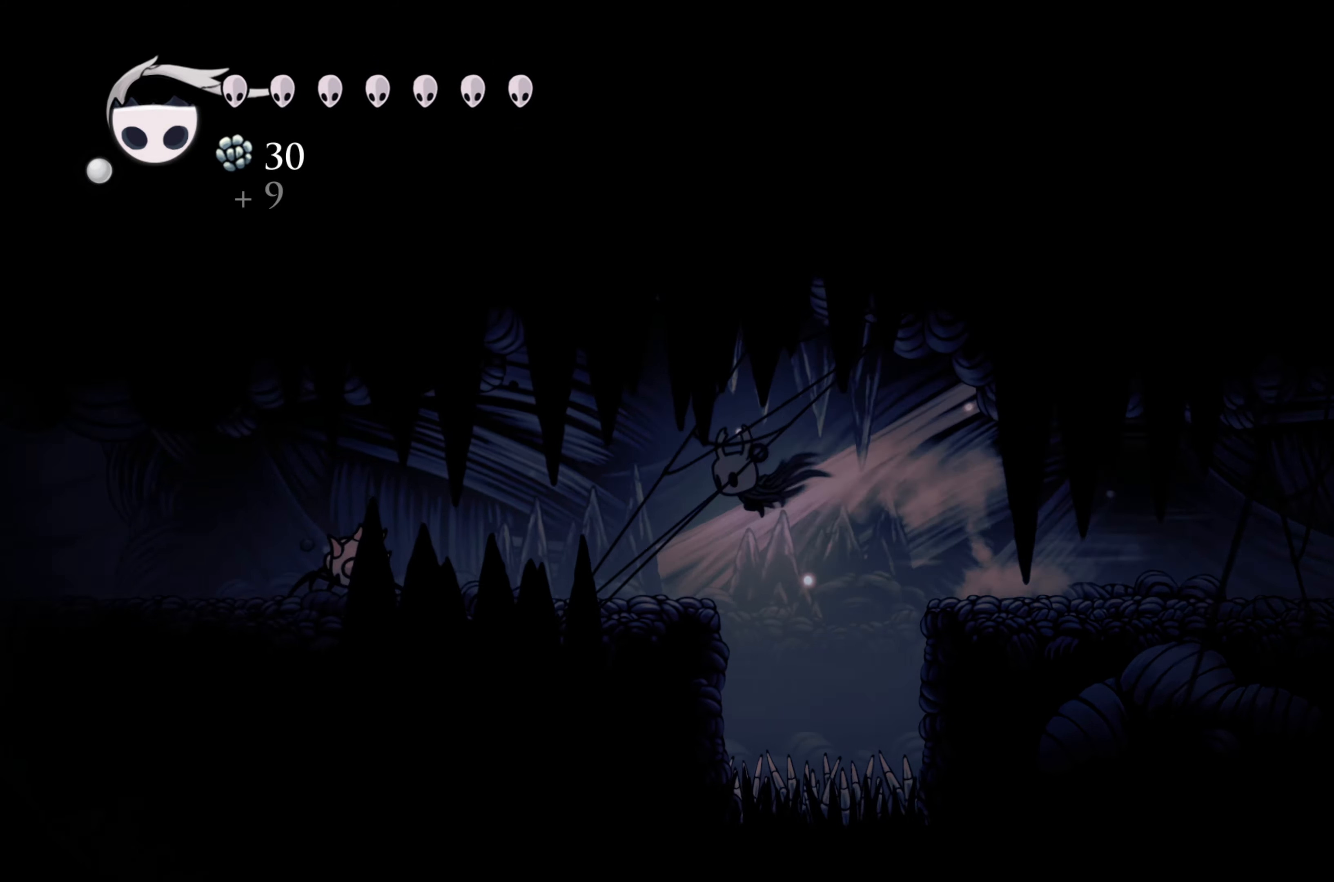
{"buttons": [], "left_stick": "left", "right_stick": "center", "events": [[50, "R2", "up"]]}
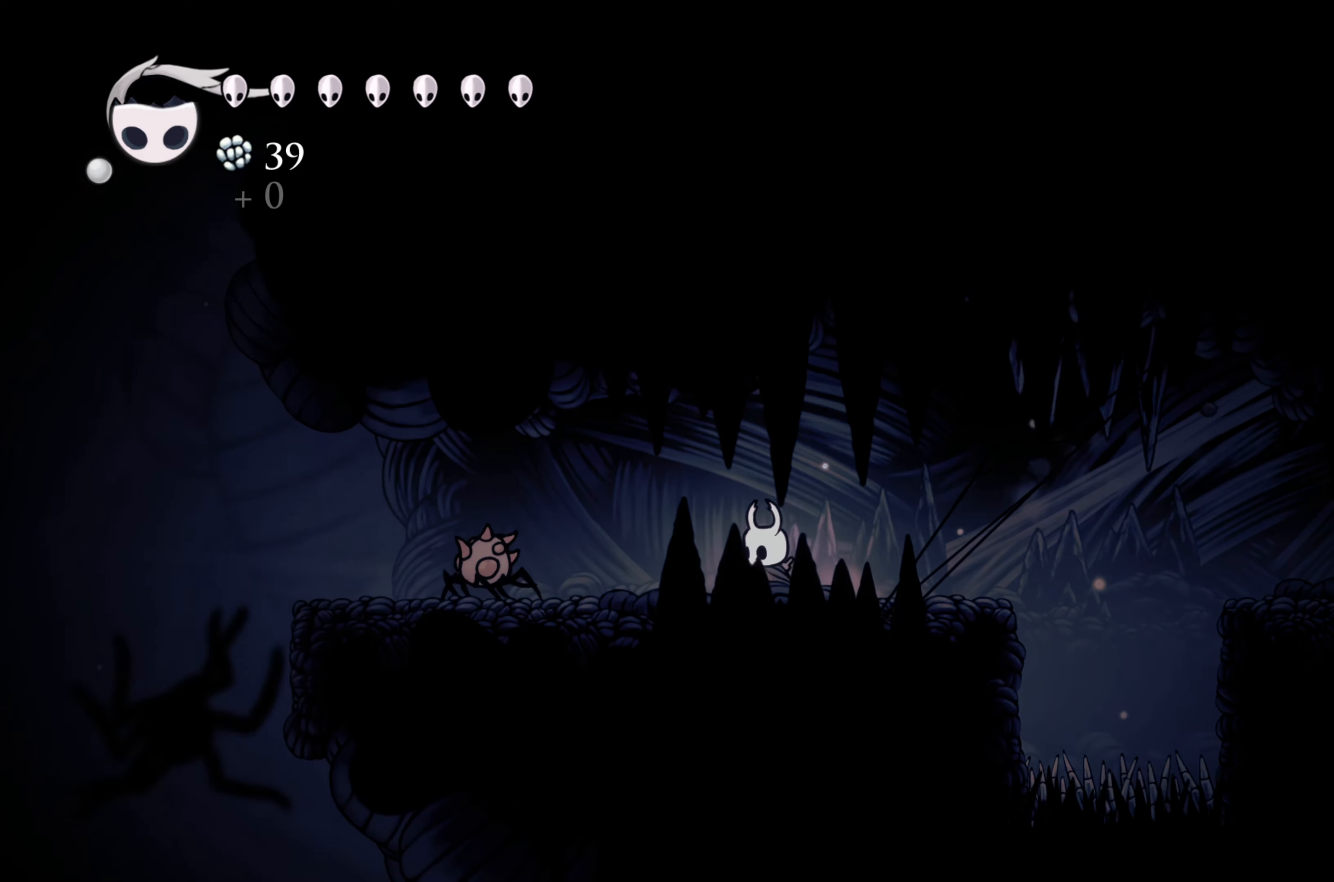
{"buttons": [], "left_stick": "left", "right_stick": "center", "events": [[133, "X", "down"], [317, "X", "up"]]}
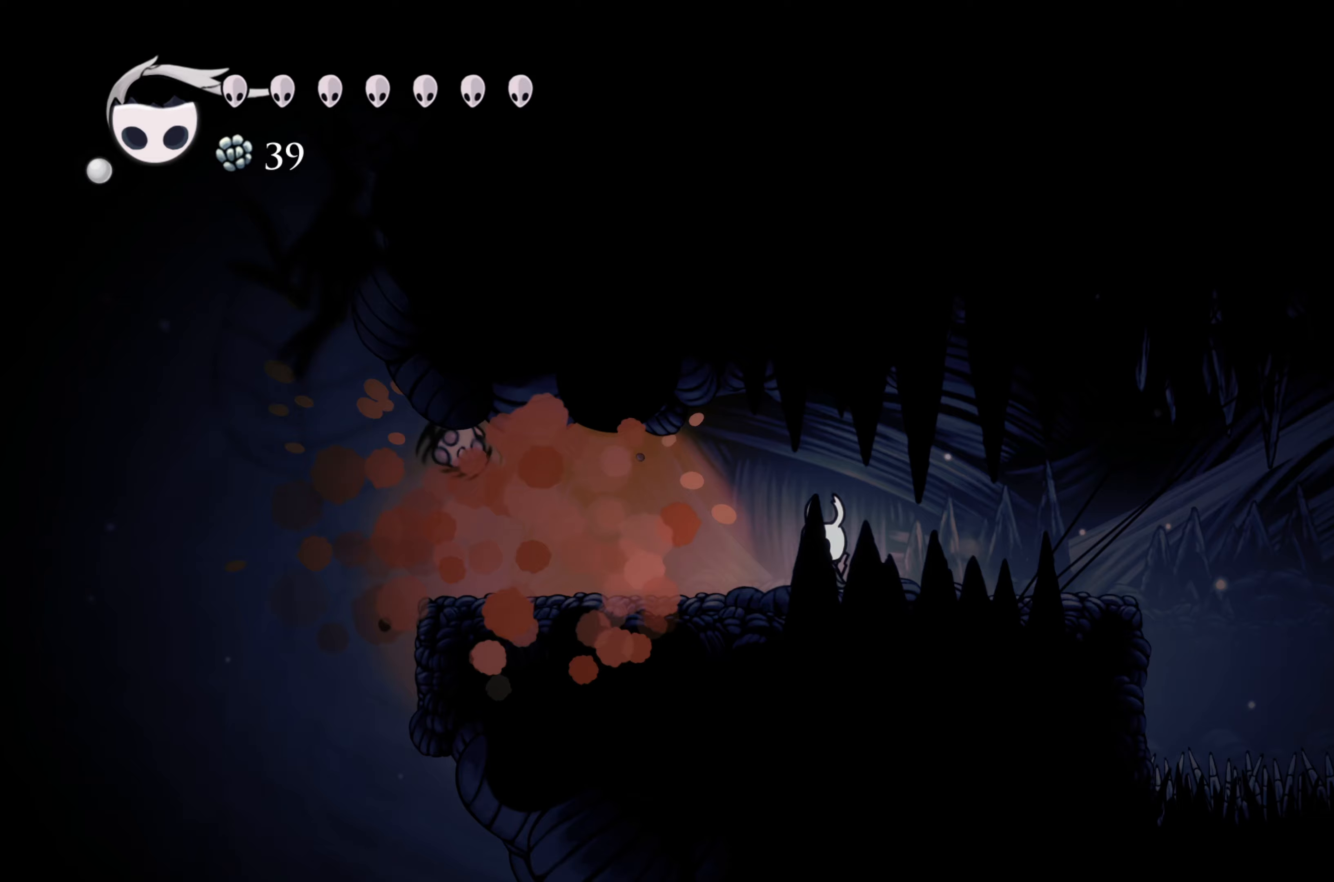
{"buttons": [], "left_stick": "left", "right_stick": "center", "events": []}
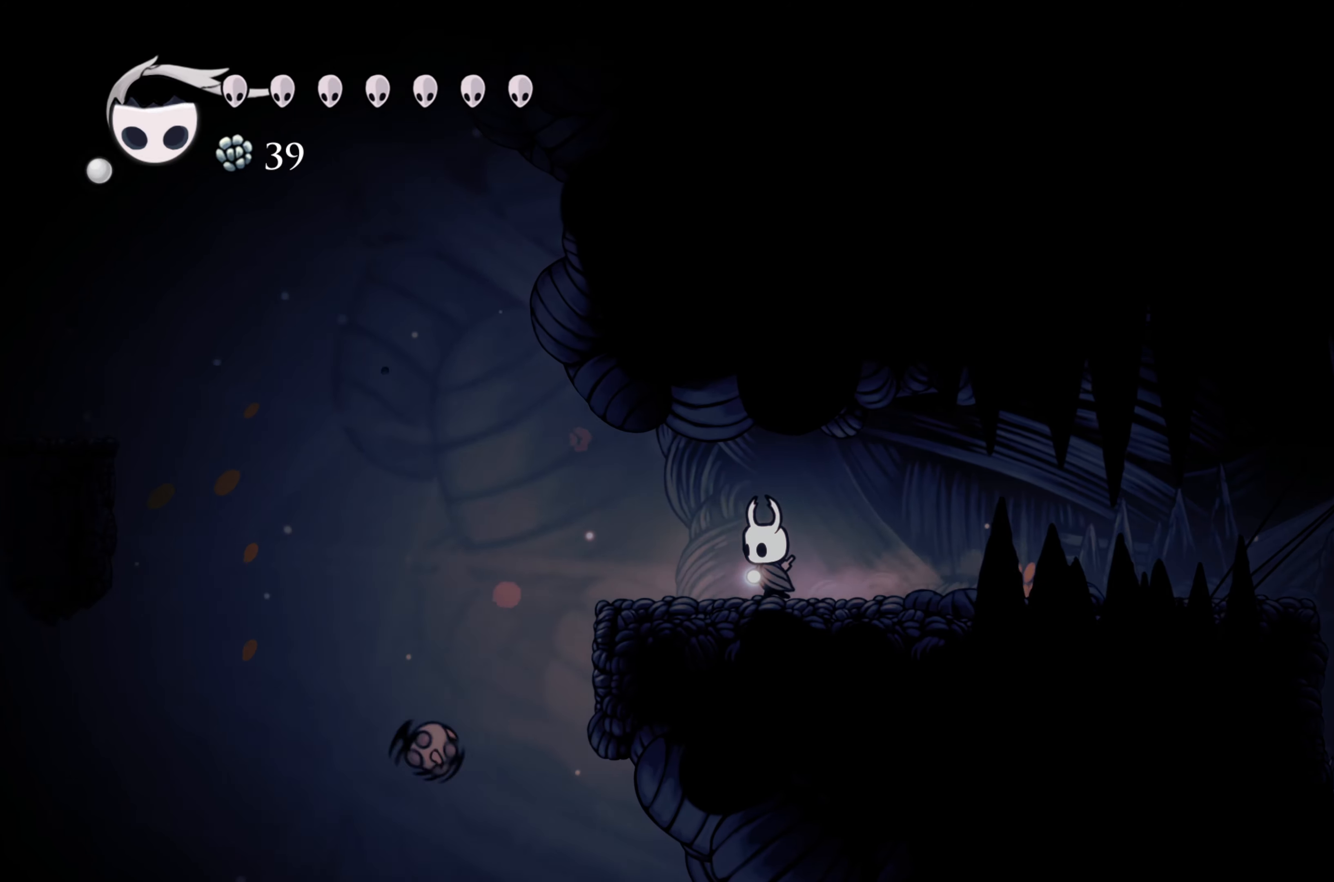
{"buttons": ["A"], "left_stick": "left", "right_stick": "center", "events": [[383, "A", "down"]]}
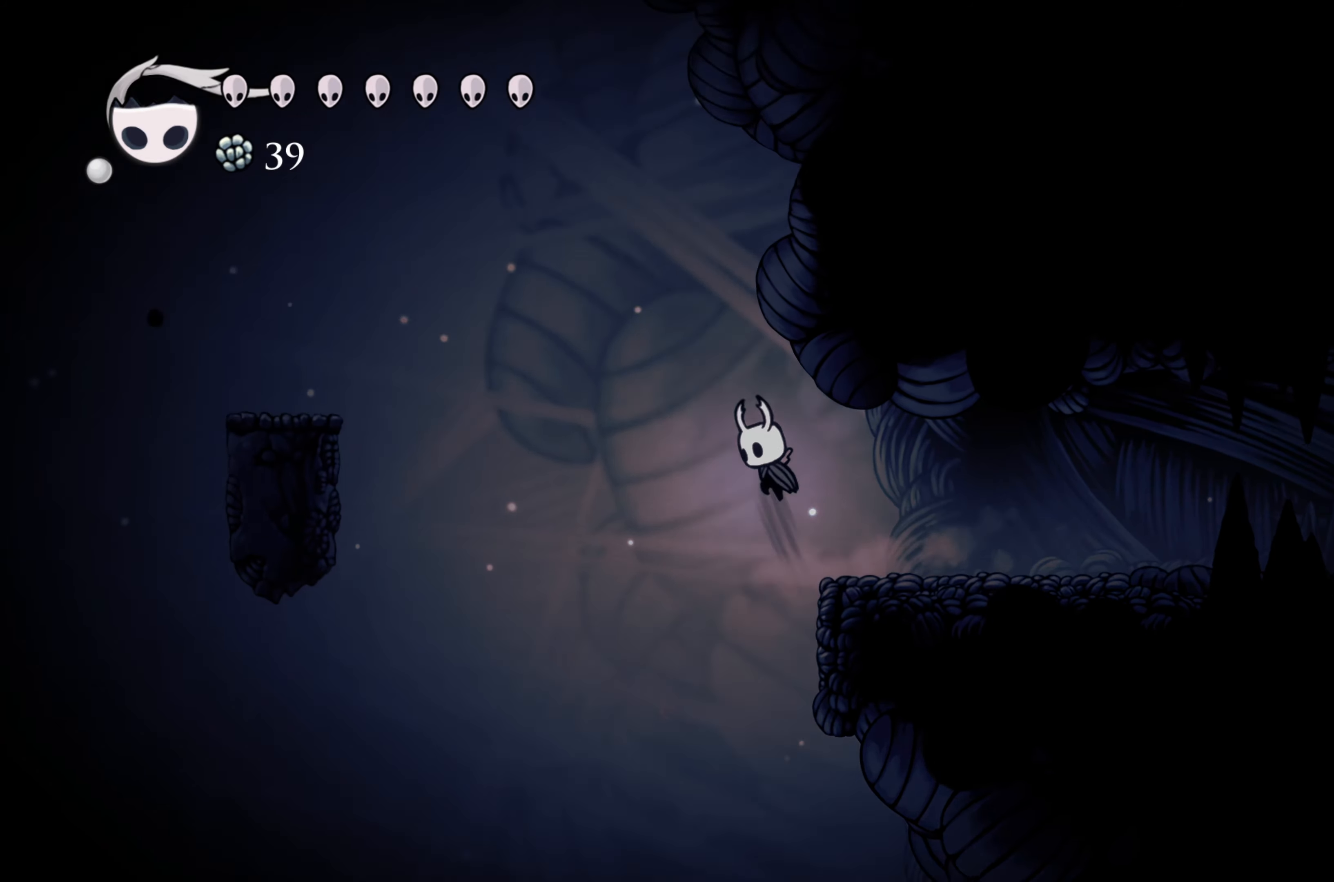
{"buttons": ["A"], "left_stick": "left", "right_stick": "center", "events": [[300, "A", "up"], [350, "A", "down"]]}
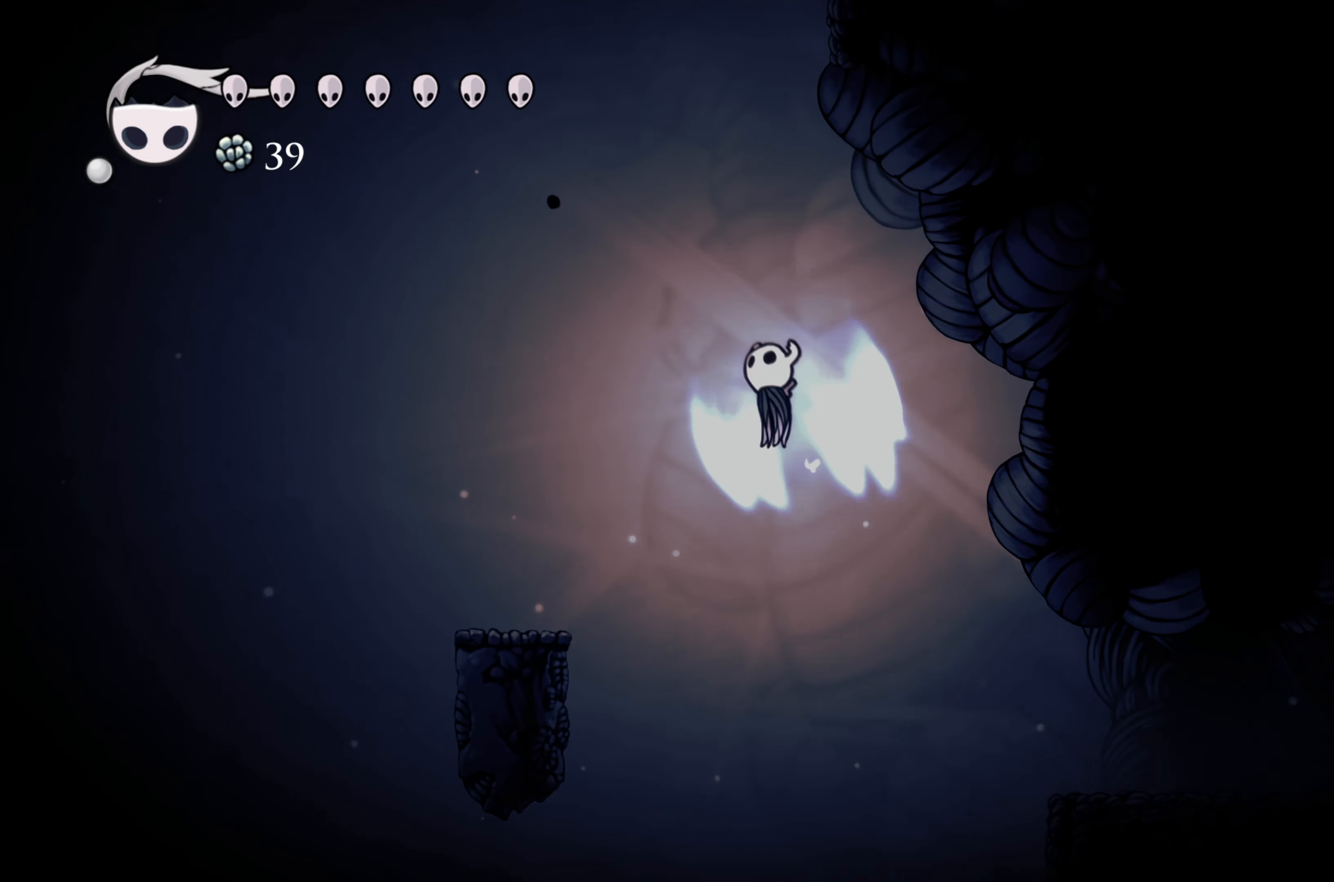
{"buttons": [], "left_stick": "left", "right_stick": "center", "events": [[133, "A", "up"]]}
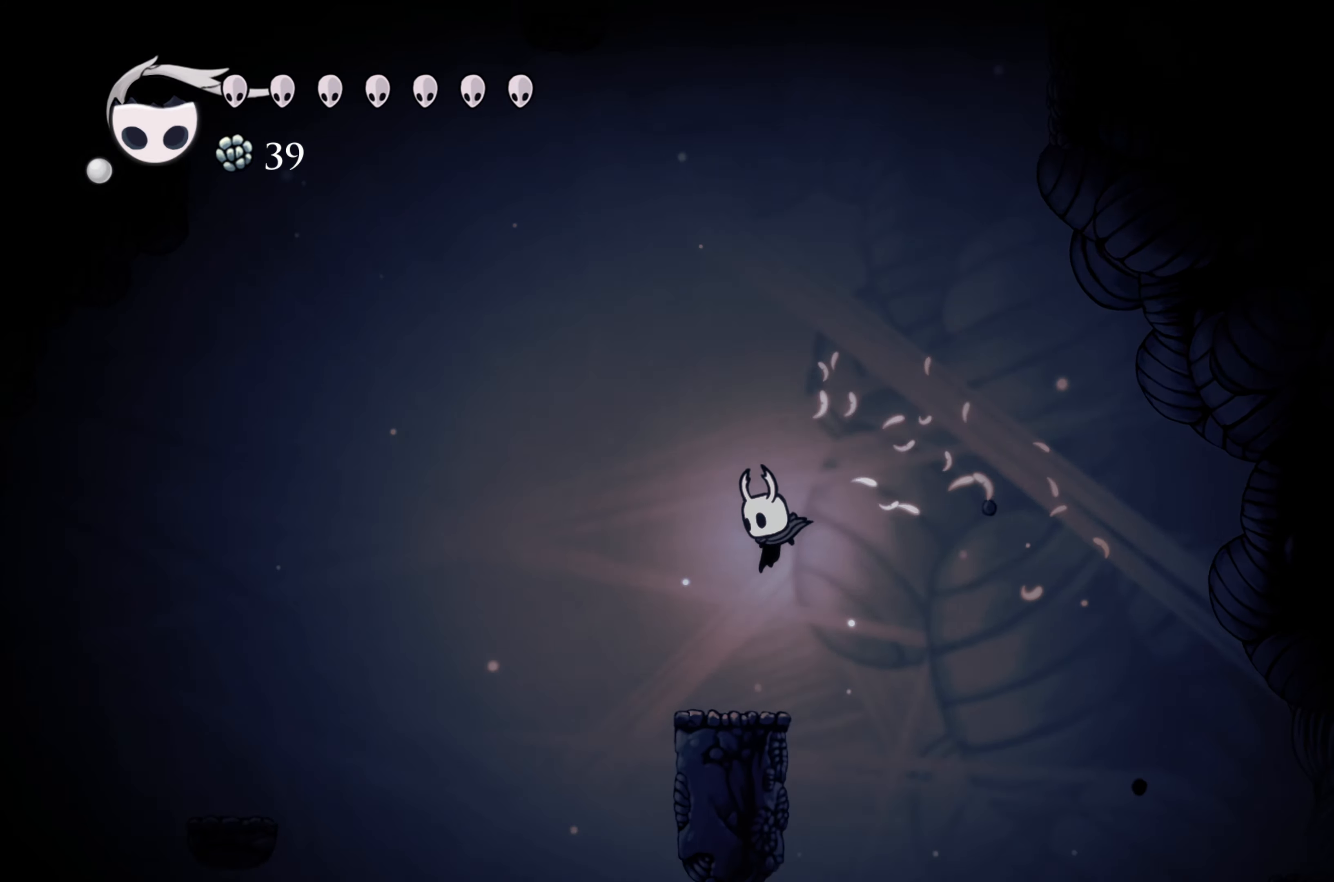
{"buttons": [], "left_stick": "center", "right_stick": "center", "events": [[67, "left_stick", "center"]]}
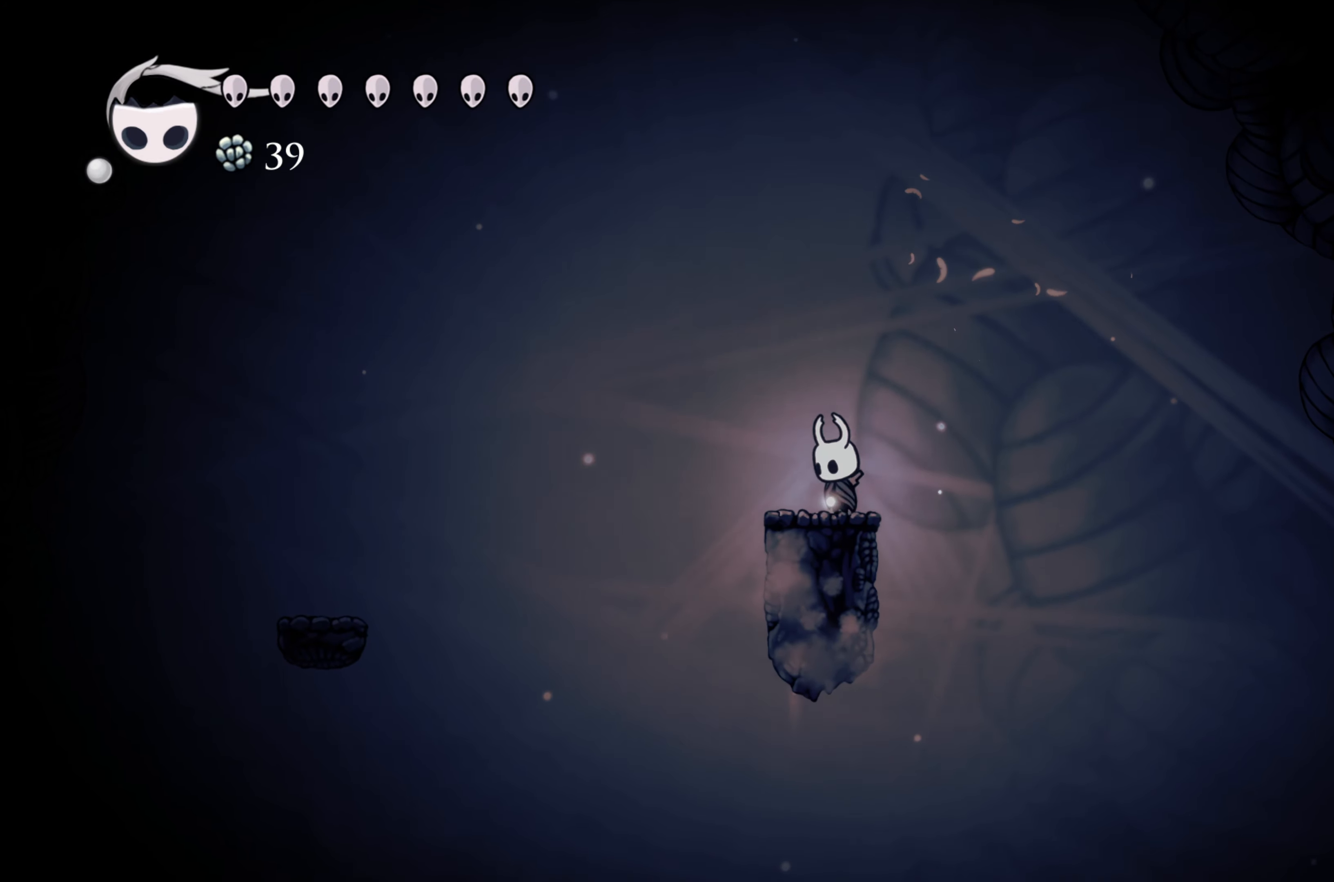
{"buttons": ["A"], "left_stick": "left", "right_stick": "center", "events": [[50, "left_stick", "left"], [67, "A", "down"]]}
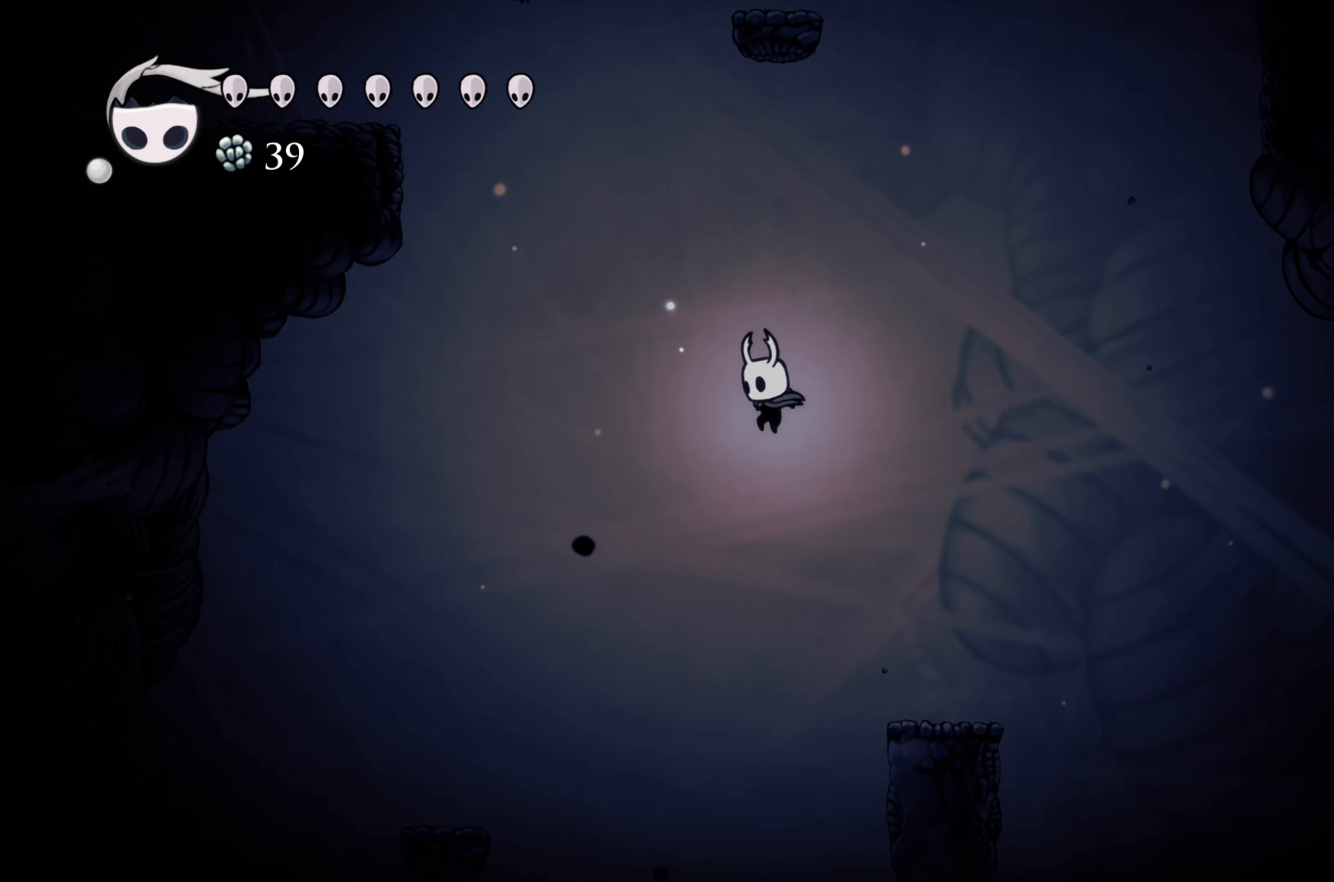
{"buttons": ["A"], "left_stick": "left", "right_stick": "center", "events": [[100, "A", "up"], [167, "A", "down"]]}
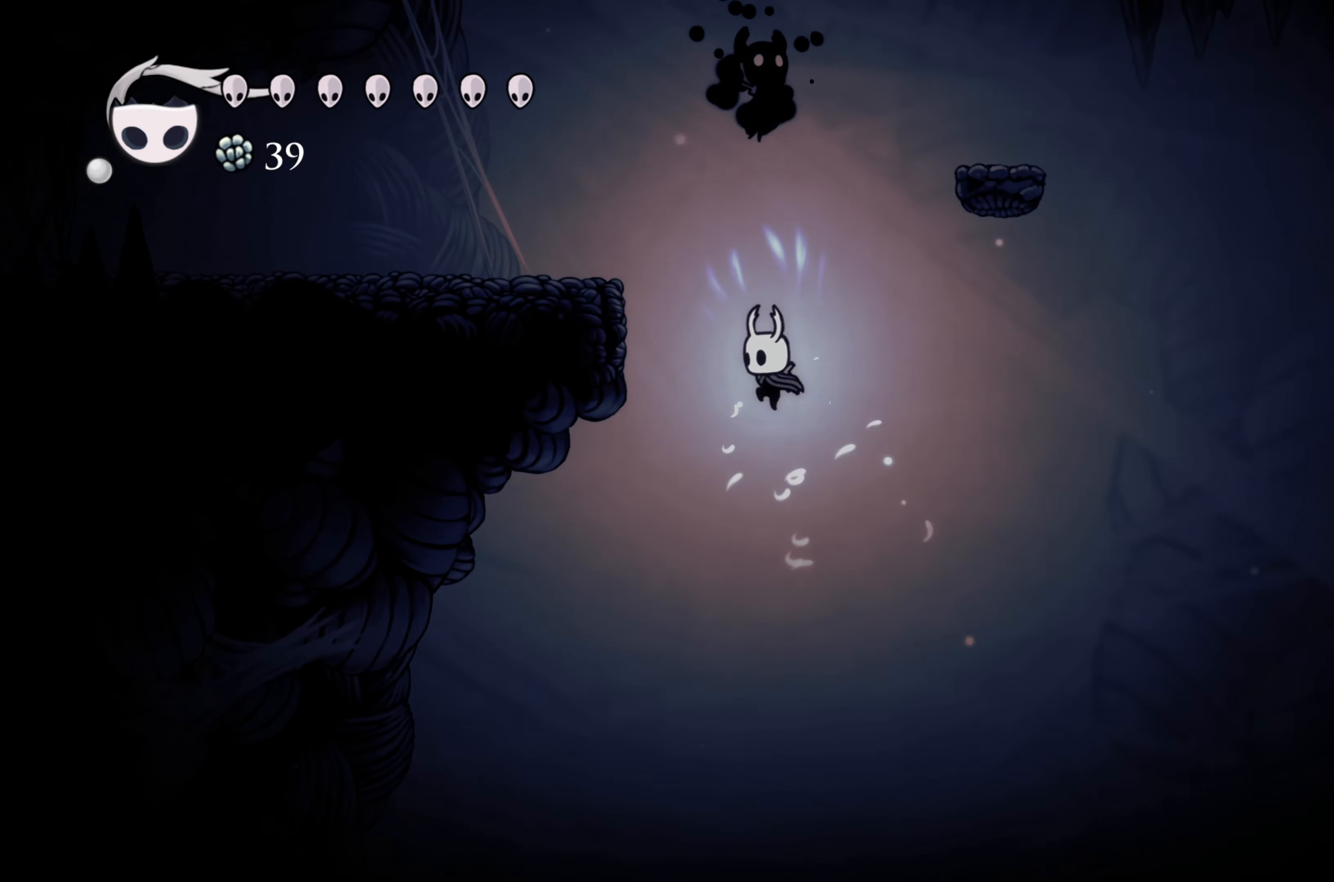
{"buttons": ["A"], "left_stick": "left", "right_stick": "center", "events": []}
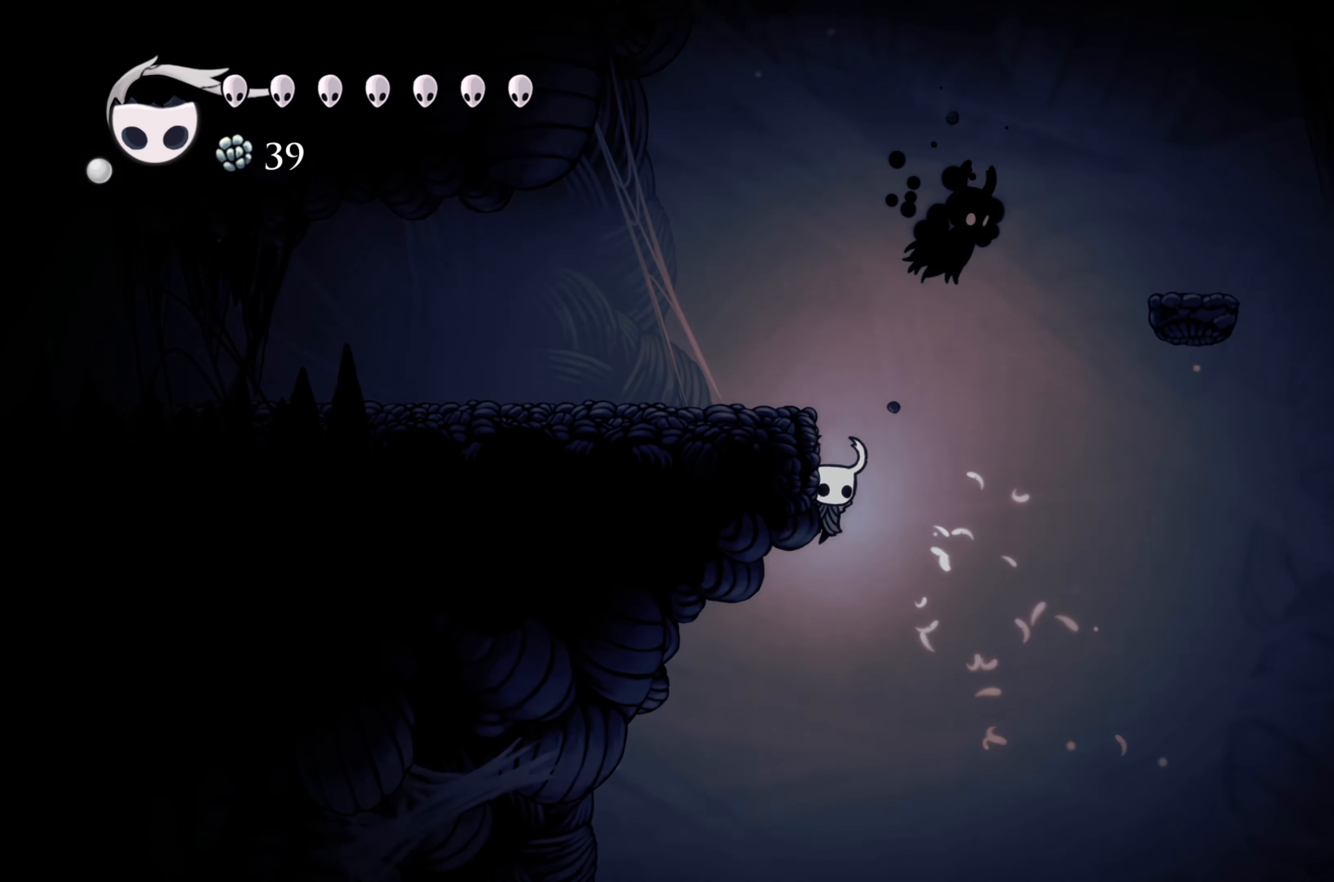
{"buttons": [], "left_stick": "right", "right_stick": "center", "events": [[267, "A", "up"], [350, "left_stick", "up"], [433, "left_stick", "right"]]}
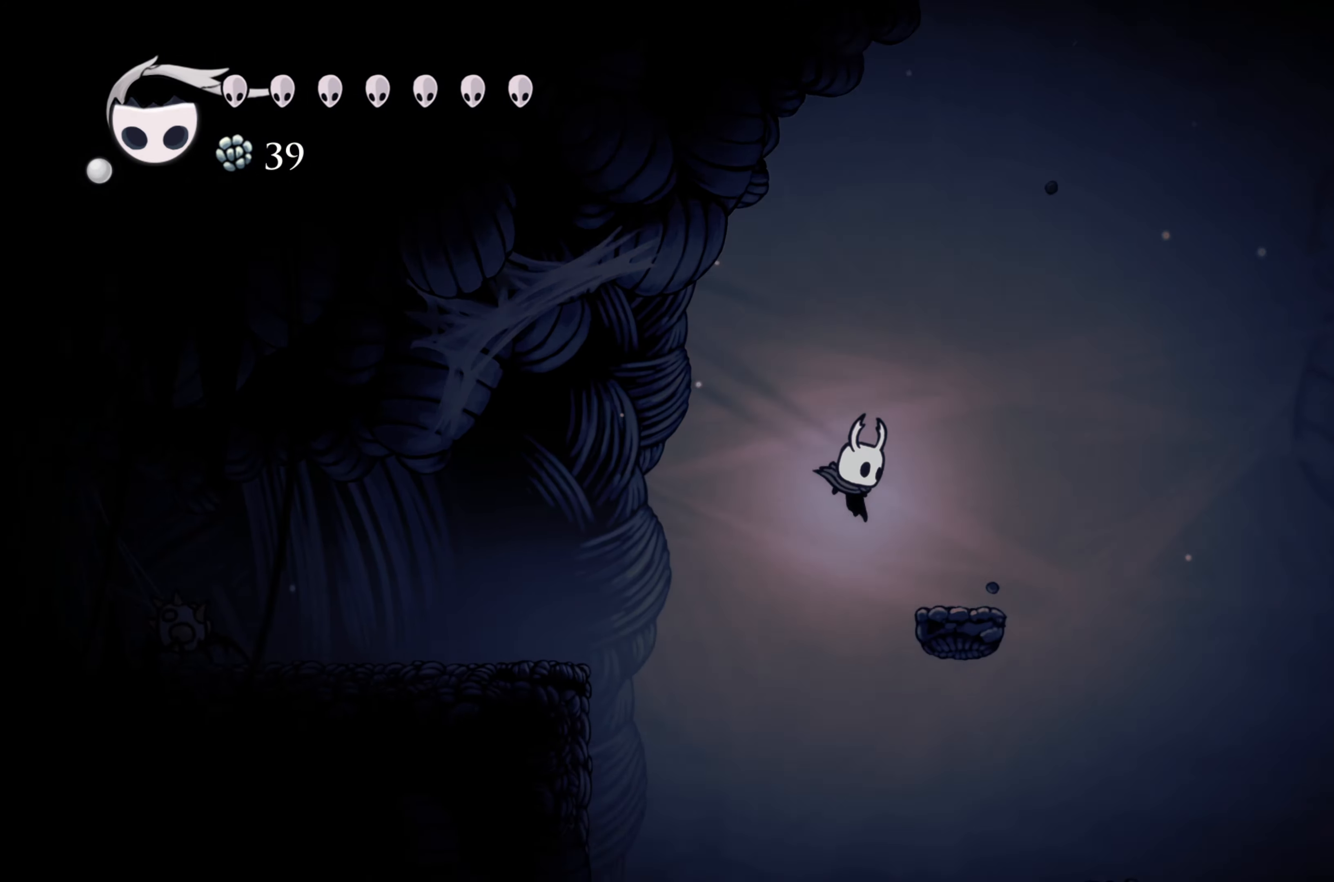
{"buttons": ["A", "R2"], "left_stick": "up", "right_stick": "center", "events": [[167, "R2", "down"], [233, "left_stick", "up"], [267, "A", "down"]]}
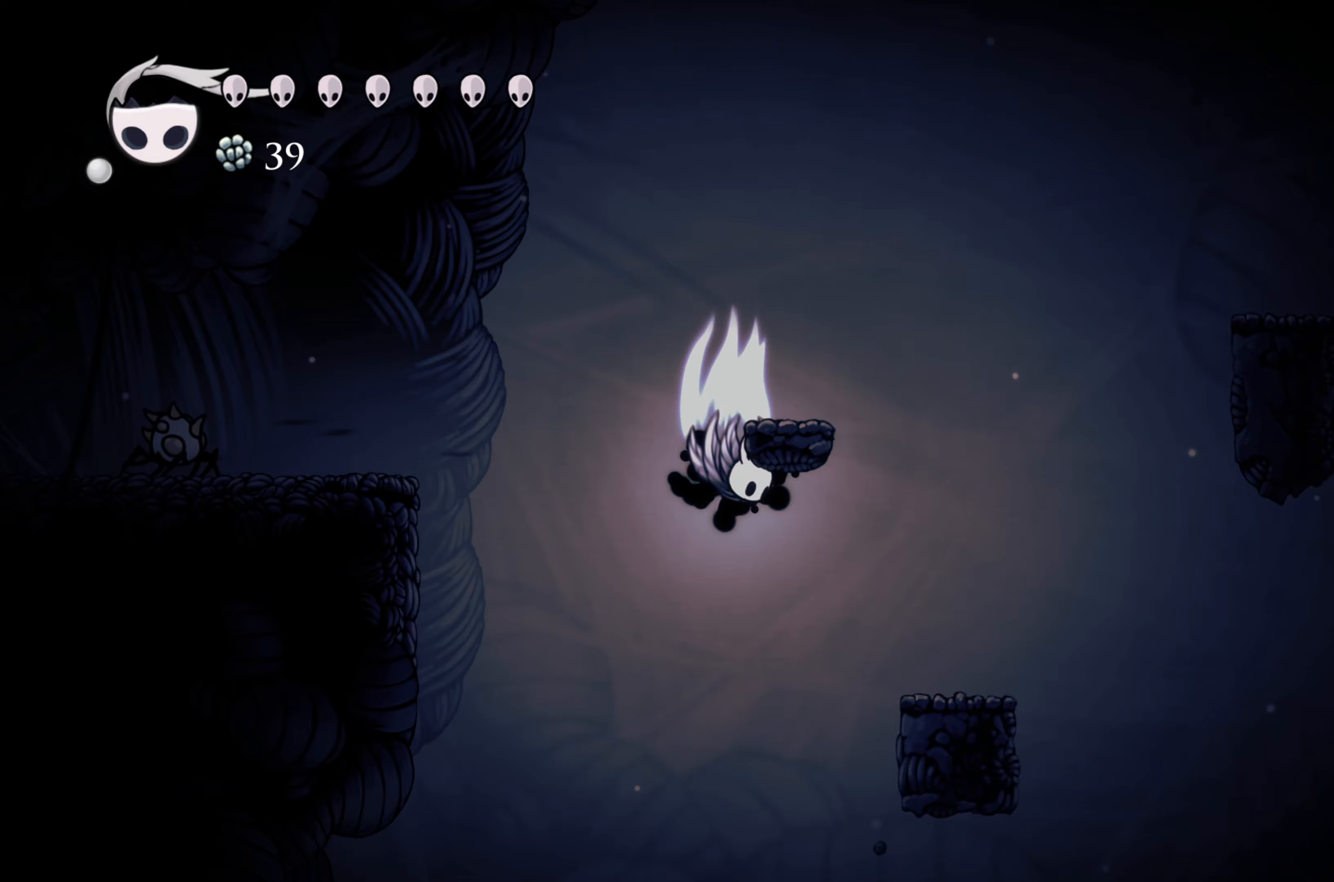
{"buttons": [], "left_stick": "up-right", "right_stick": "center", "events": [[83, "left_stick", "up-right"], [317, "A", "up"], [333, "R2", "up"]]}
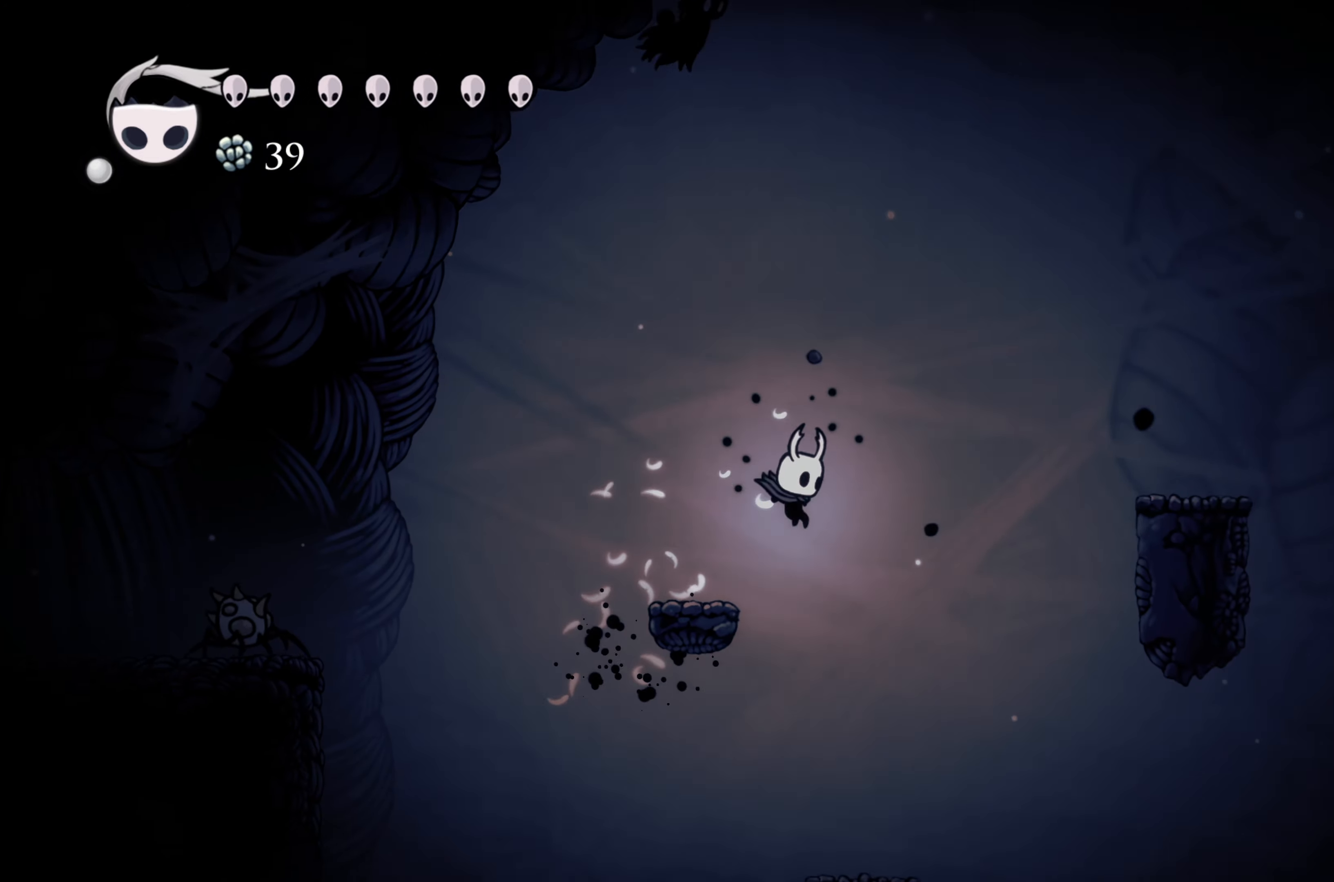
{"buttons": [], "left_stick": "center", "right_stick": "center", "events": [[33, "left_stick", "up-left"], [183, "left_stick", "up-right"], [500, "left_stick", "center"]]}
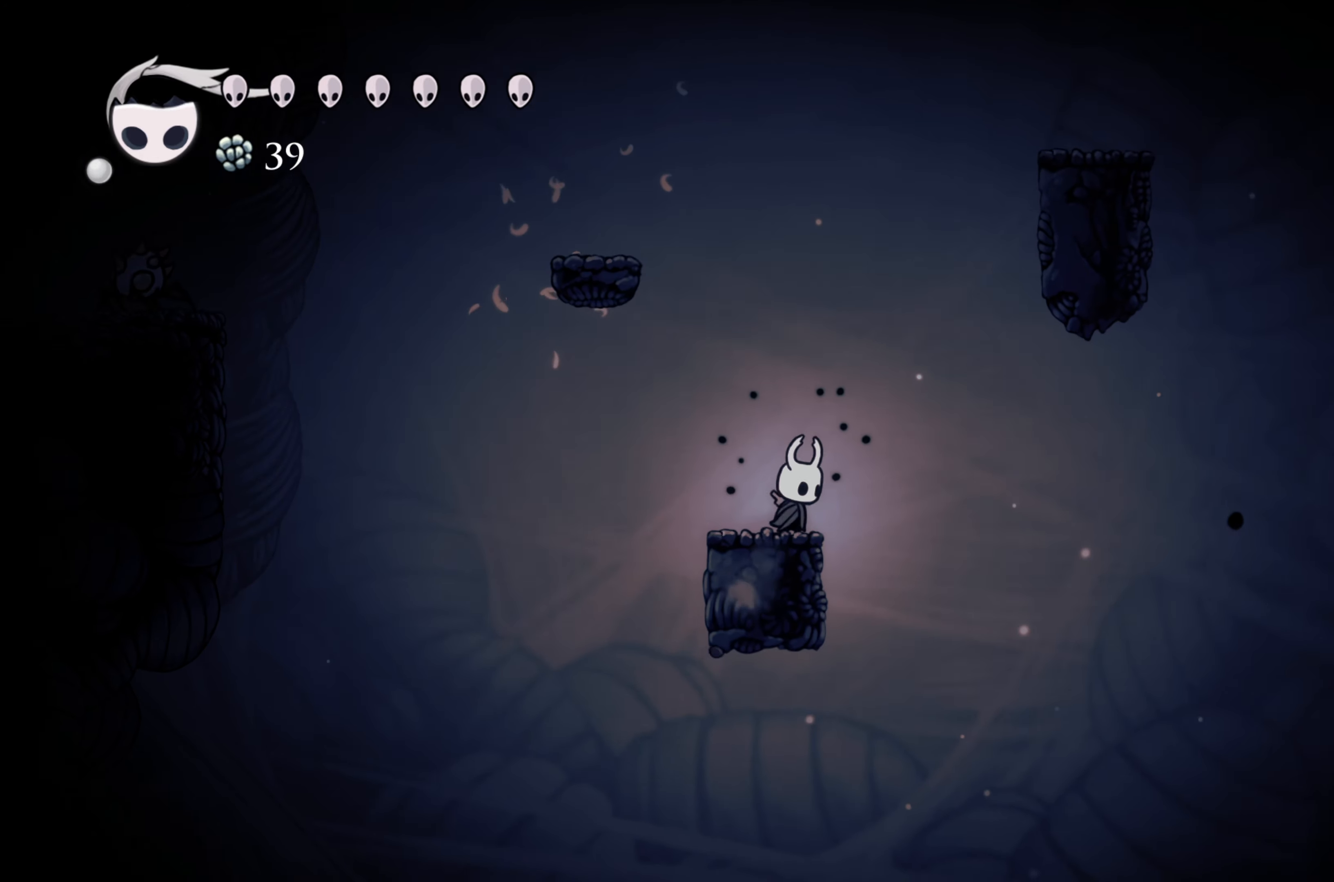
{"buttons": ["A"], "left_stick": "up-left", "right_stick": "center", "events": [[300, "left_stick", "left"], [367, "A", "down"], [417, "left_stick", "up-left"]]}
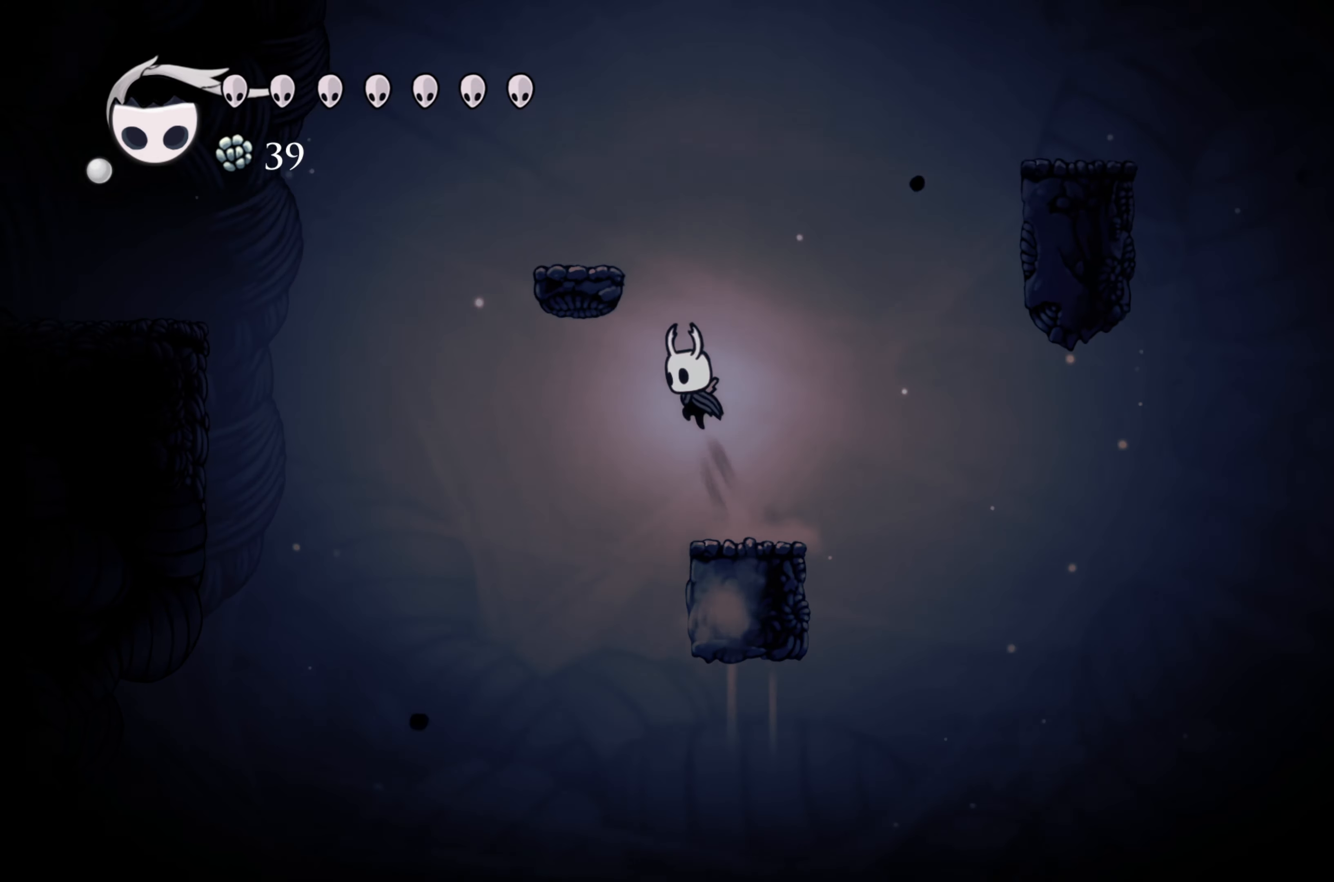
{"buttons": [], "left_stick": "up", "right_stick": "center", "events": [[67, "left_stick", "up"], [150, "X", "down"], [283, "left_stick", "up-right"], [417, "X", "up"], [433, "A", "up"], [500, "left_stick", "up"]]}
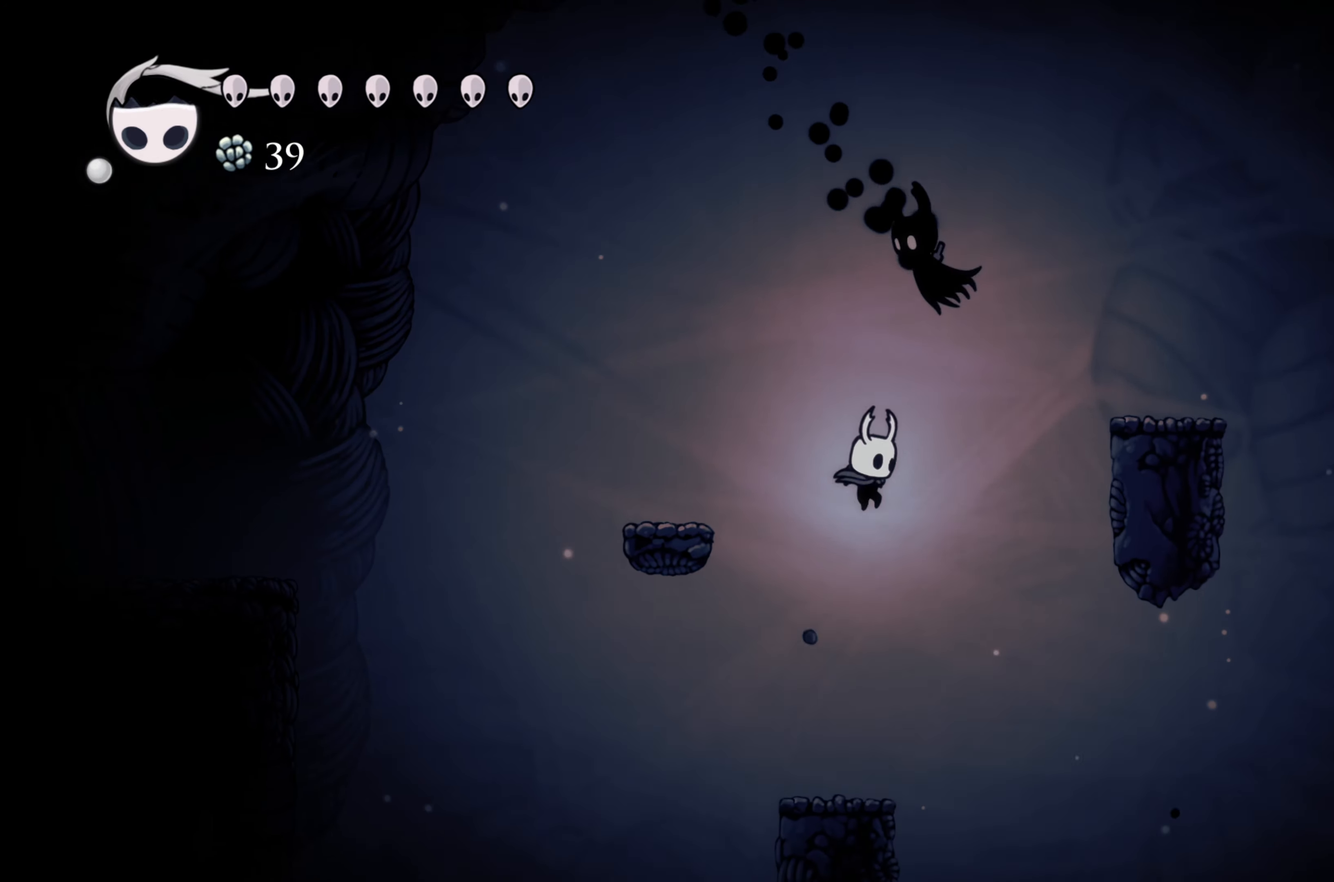
{"buttons": ["A"], "left_stick": "center", "right_stick": "center", "events": [[17, "left_stick", "up-left"], [167, "left_stick", "center"], [500, "A", "down"]]}
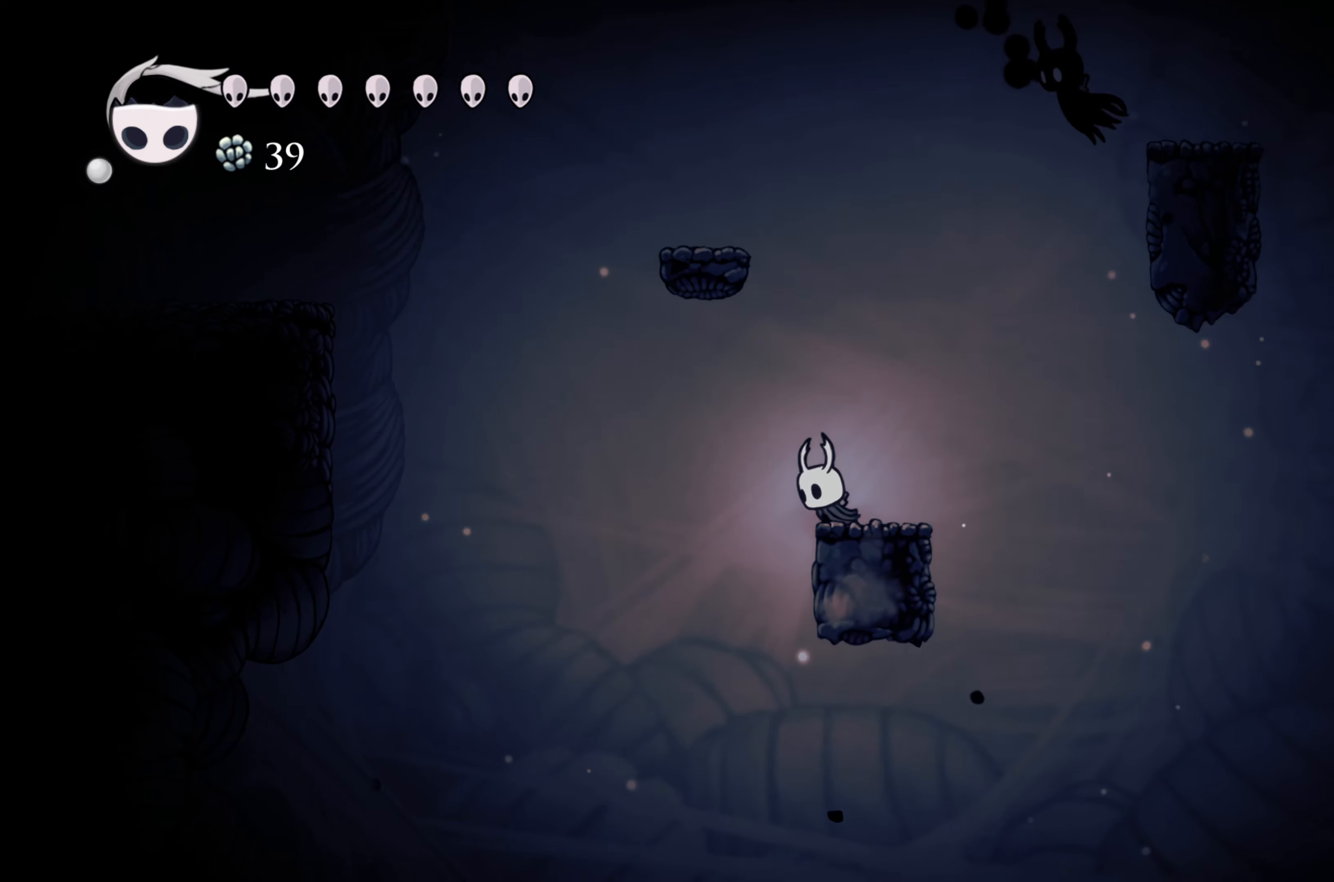
{"buttons": ["X"], "left_stick": "left", "right_stick": "center", "events": [[133, "left_stick", "right"], [383, "X", "down"], [450, "A", "up"], [483, "left_stick", "left"]]}
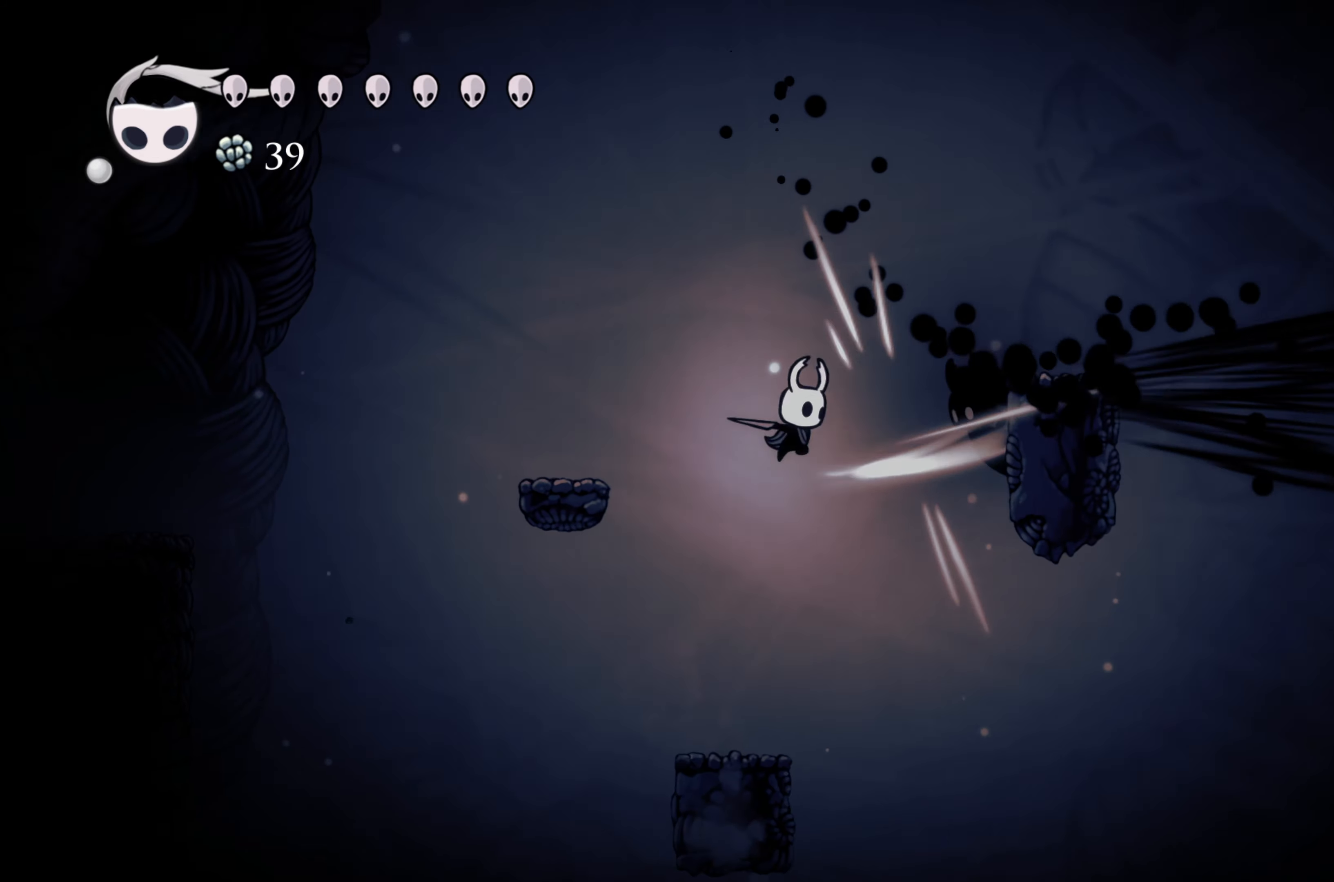
{"buttons": [], "left_stick": "center", "right_stick": "center", "events": [[33, "X", "up"], [200, "left_stick", "center"], [283, "left_stick", "right"], [417, "left_stick", "center"]]}
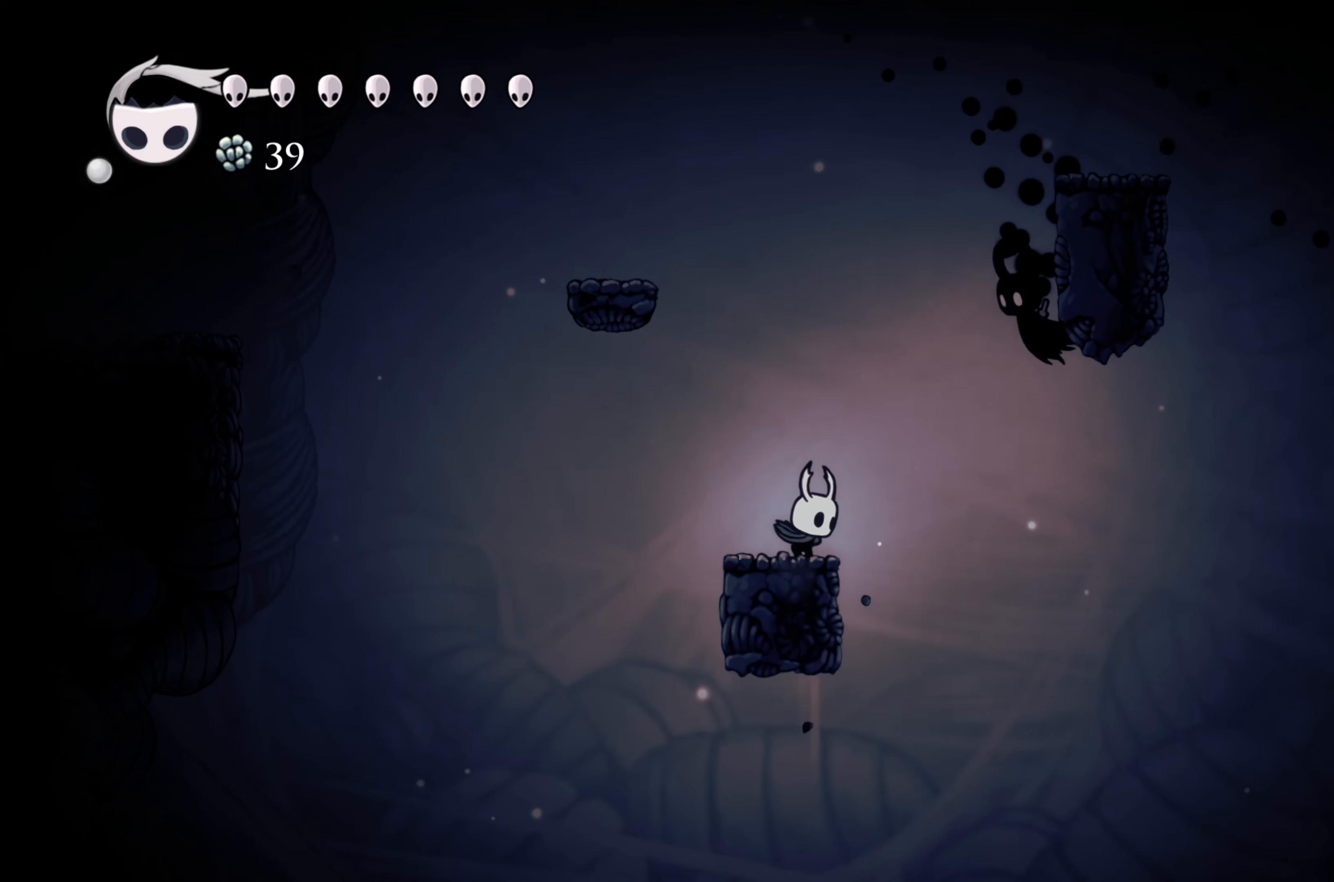
{"buttons": [], "left_stick": "center", "right_stick": "center", "events": [[50, "A", "down"], [183, "X", "down"], [250, "A", "up"], [317, "X", "up"]]}
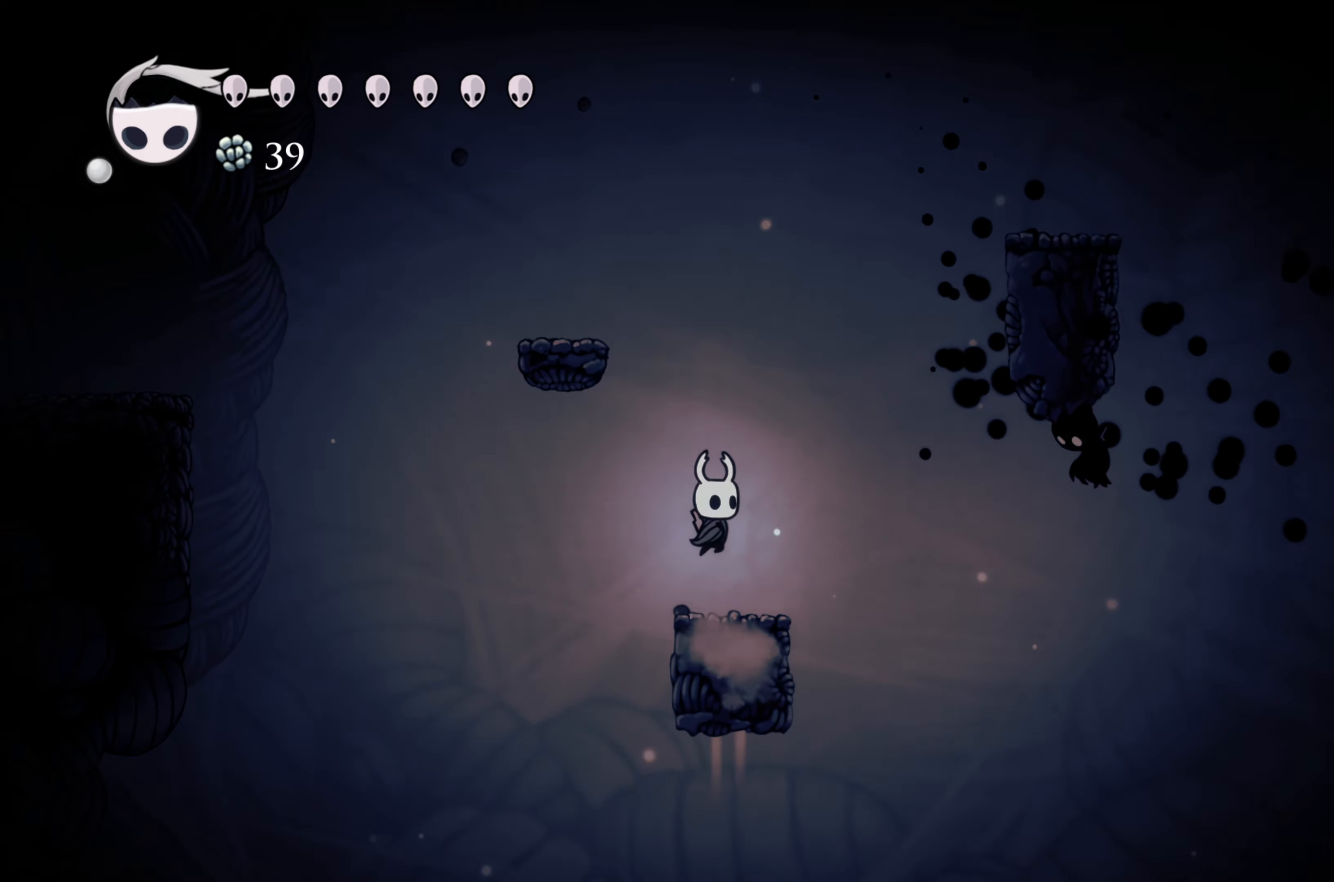
{"buttons": [], "left_stick": "left", "right_stick": "center", "events": [[100, "left_stick", "right"], [183, "A", "down"], [283, "X", "down"], [350, "A", "up"], [383, "left_stick", "left"], [433, "X", "up"]]}